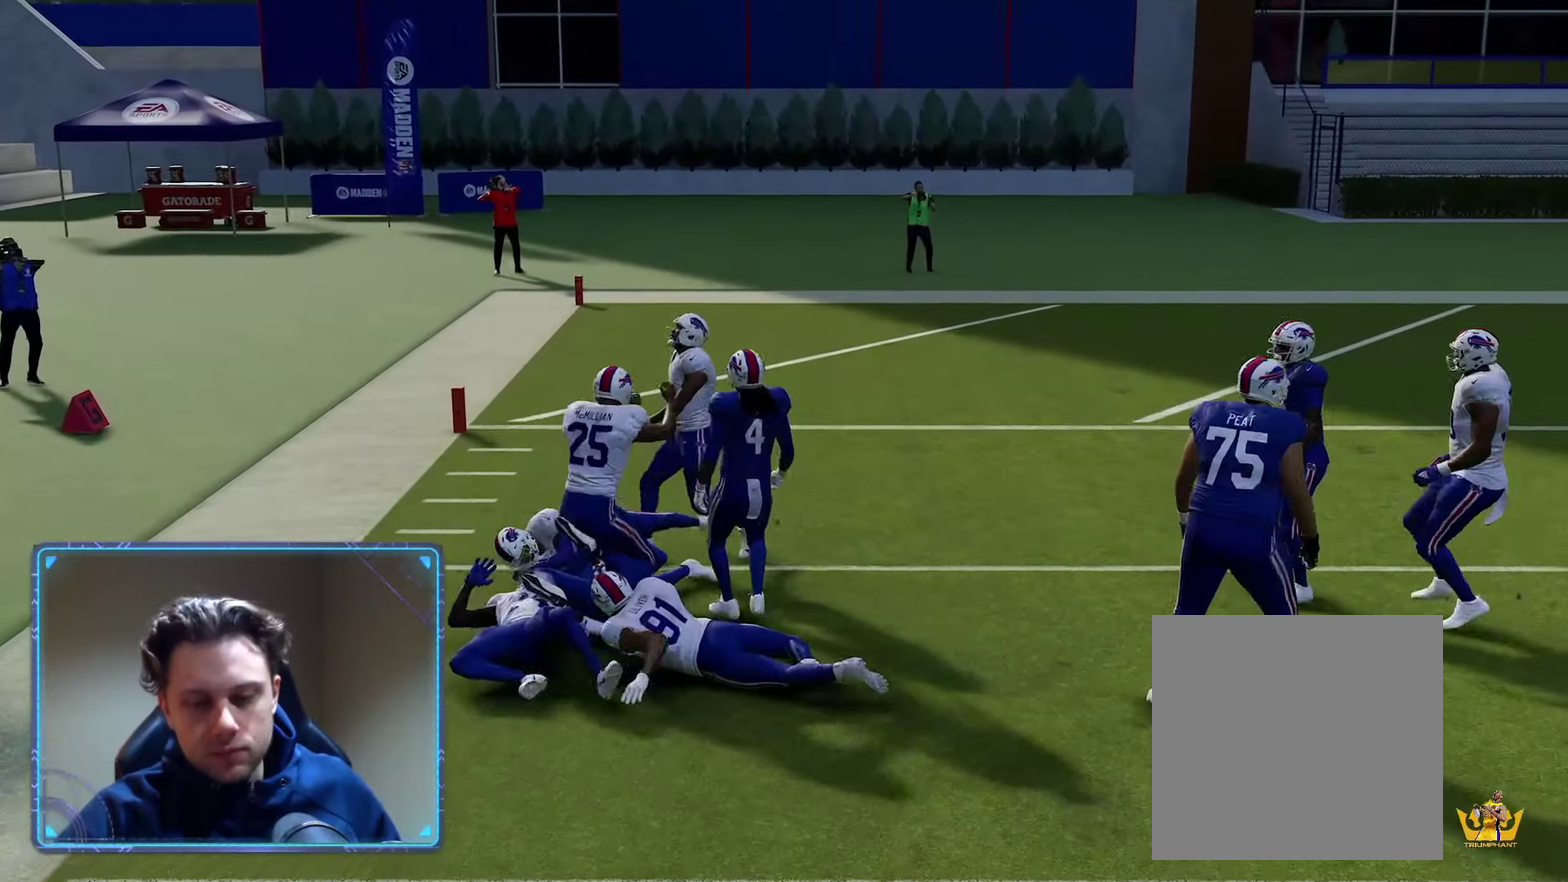
Gameplay with a controller (Xbox layout); each line is a JSON object with the inputs held at the frame after it (dt_ms = milliseconds from this image to that frame). "events" lists button and stick changes between this image and that frame as [ms after this image, input, new state], when the widget could be followed in between.
{"dt_ms": 400, "buttons": [], "left_stick": "center", "right_stick": "center"}
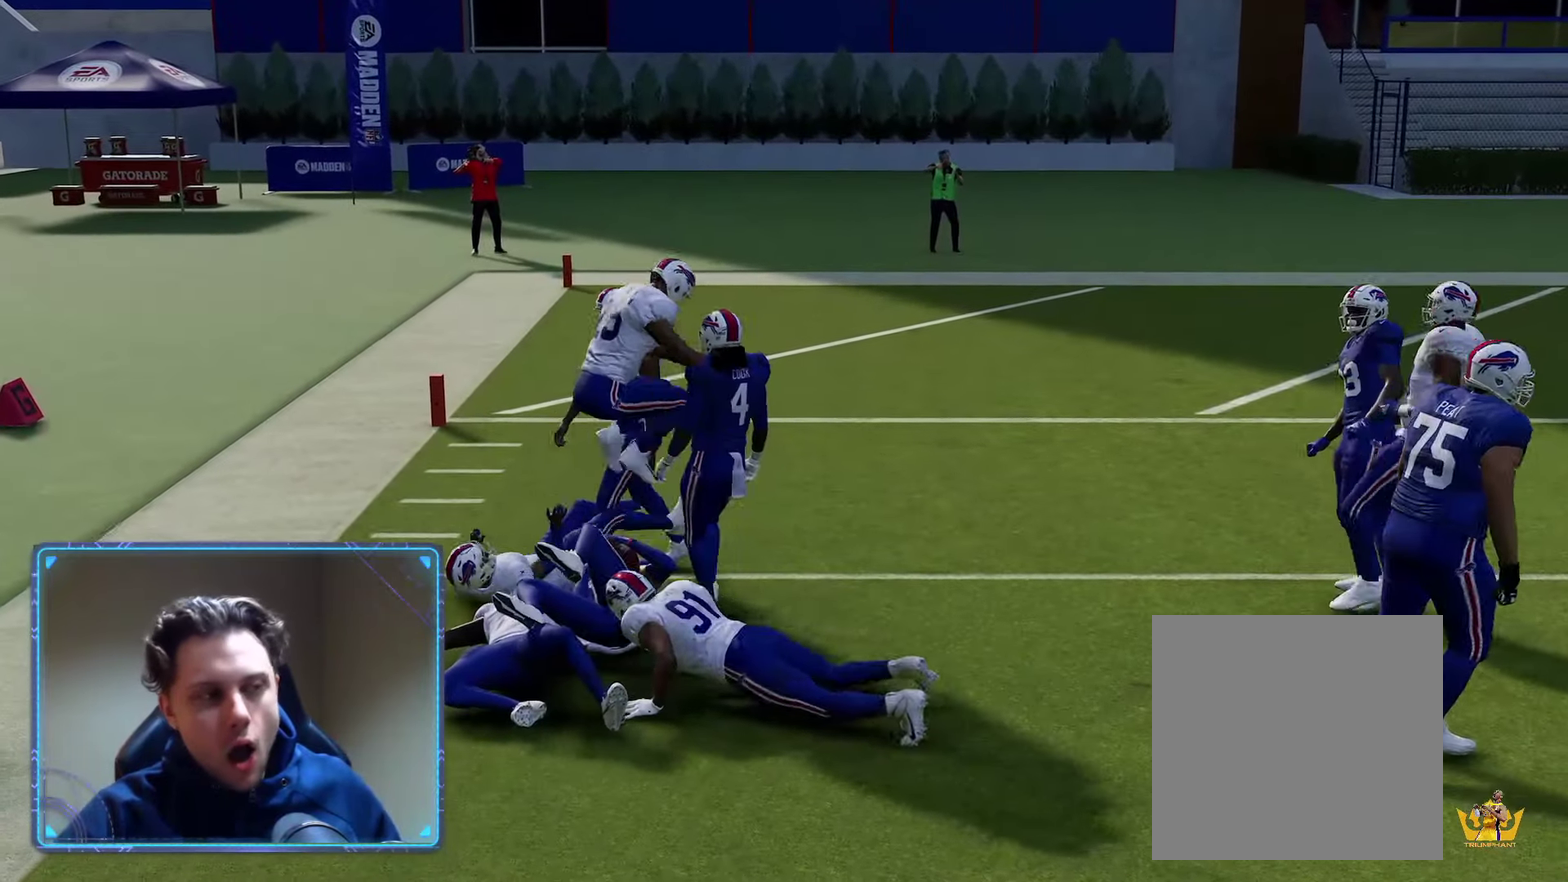
{"dt_ms": 500, "buttons": [], "left_stick": "center", "right_stick": "center", "events": []}
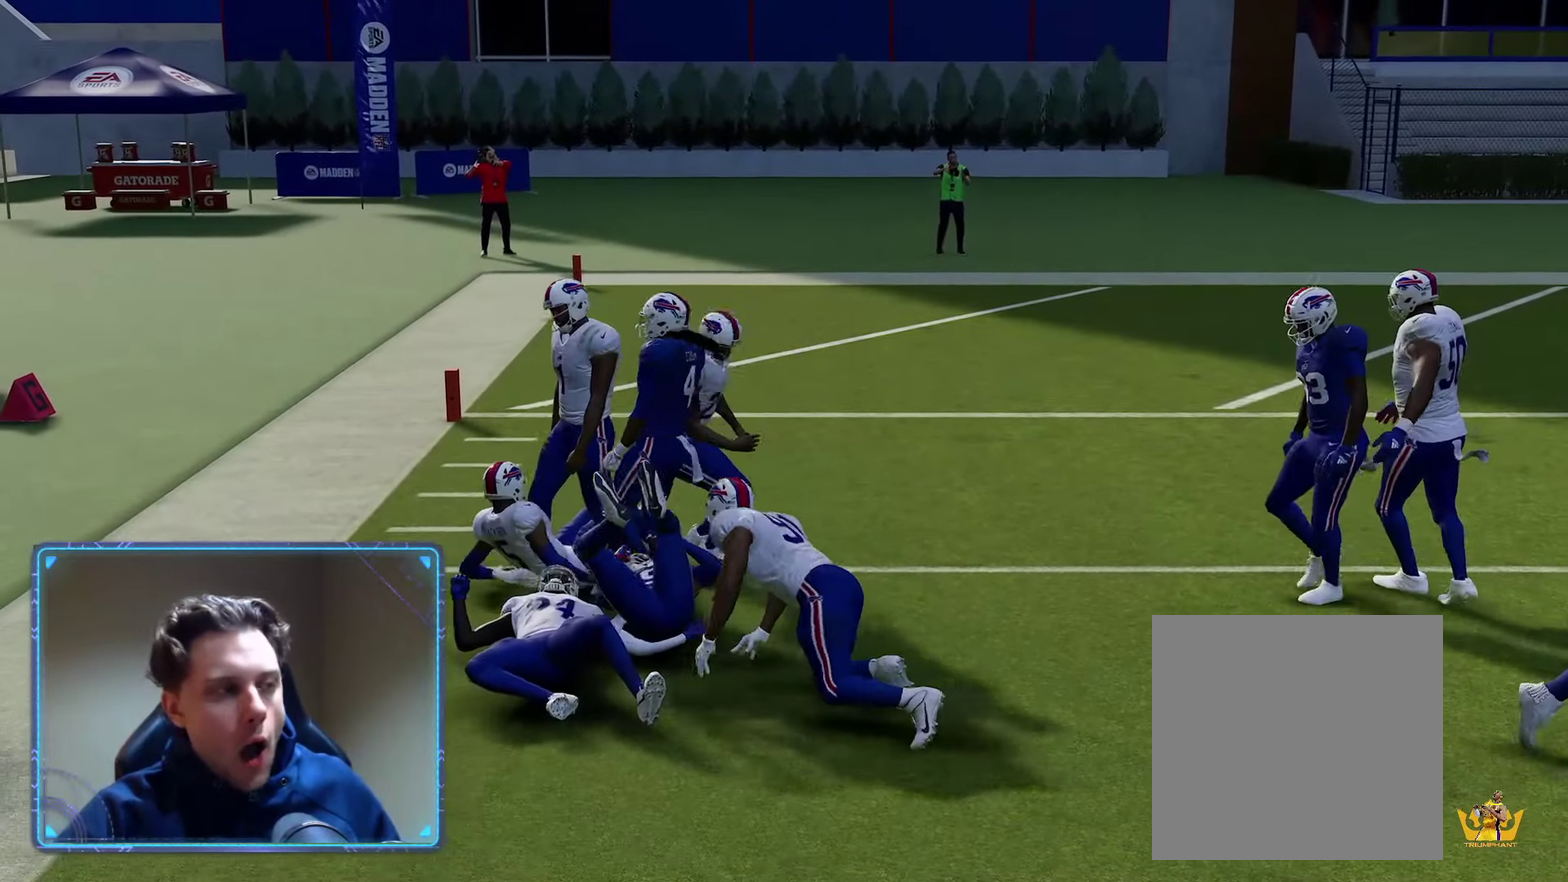
{"dt_ms": 500, "buttons": ["R2"], "left_stick": "center", "right_stick": "center", "events": [[400, "R2", "down"]]}
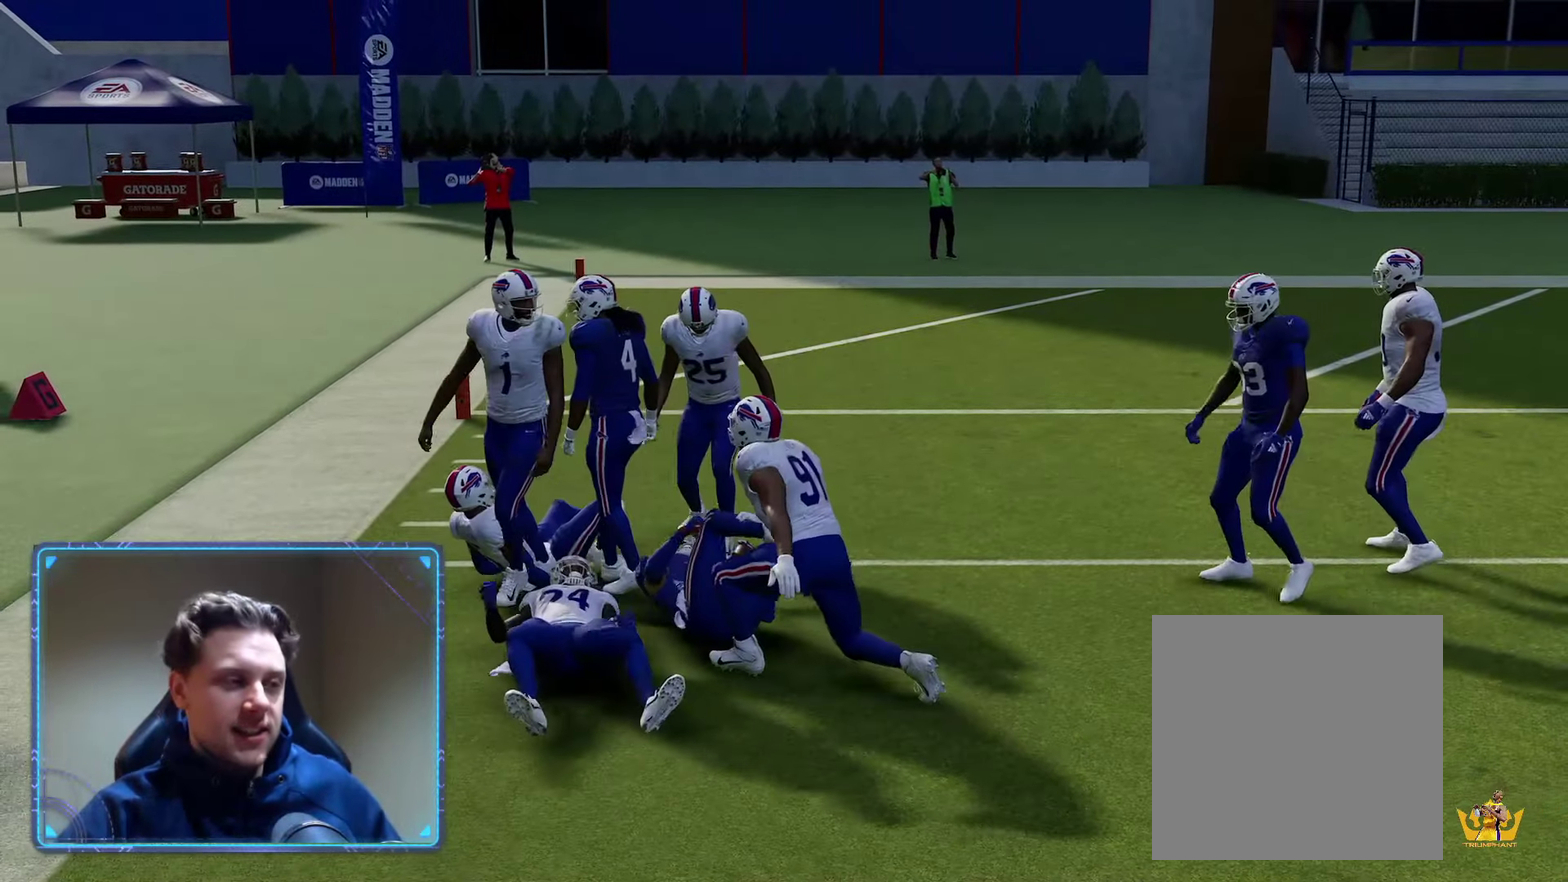
{"dt_ms": 300, "buttons": ["R2"], "left_stick": "center", "right_stick": "center", "events": []}
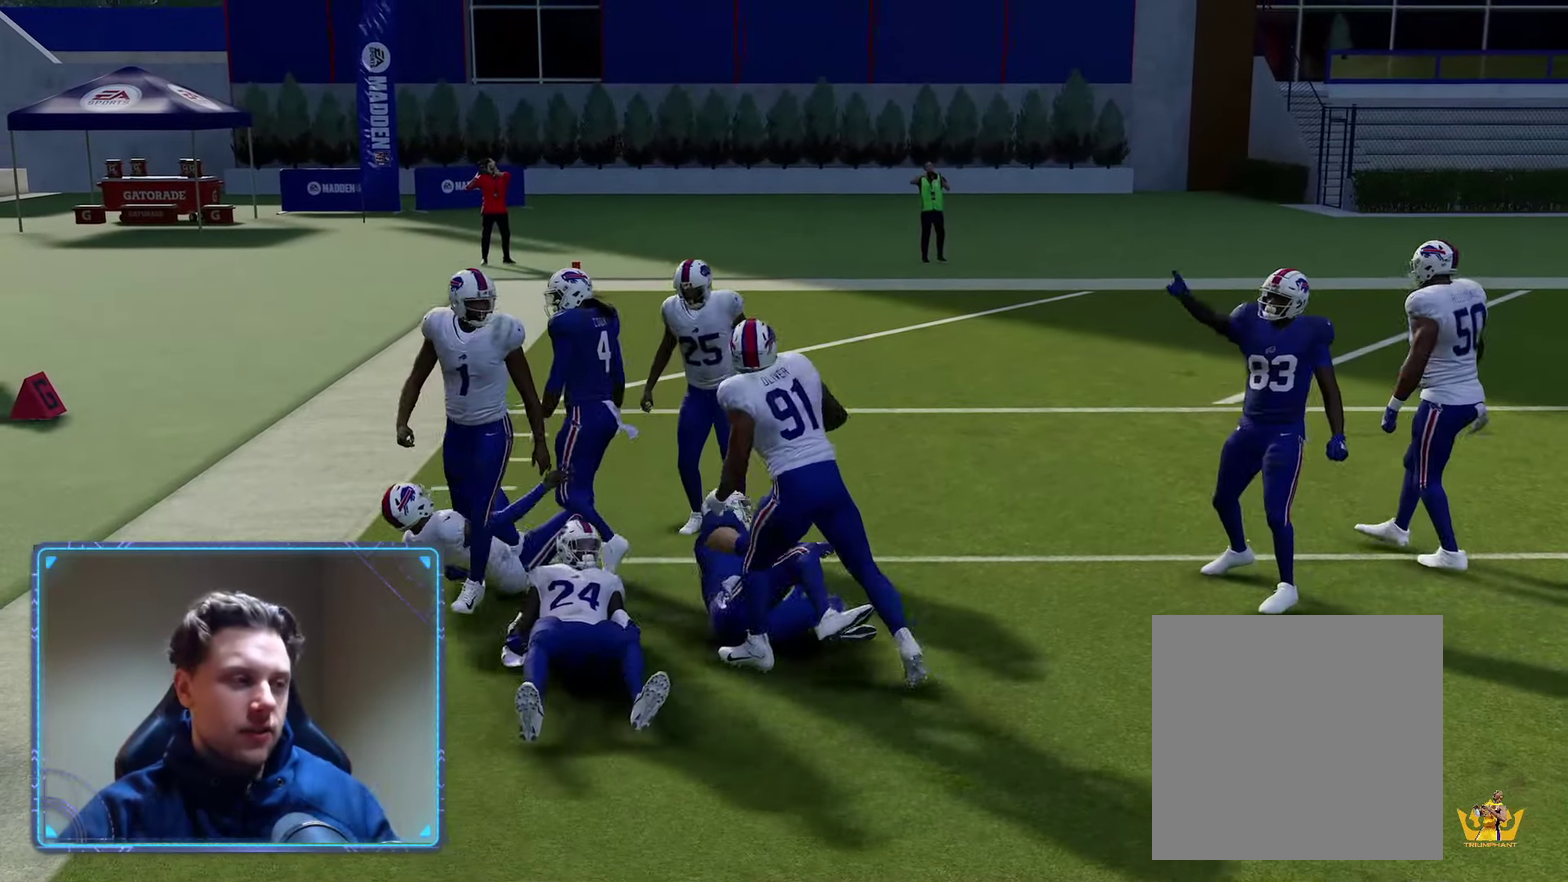
{"dt_ms": 600, "buttons": ["R2"], "left_stick": "center", "right_stick": "center", "events": []}
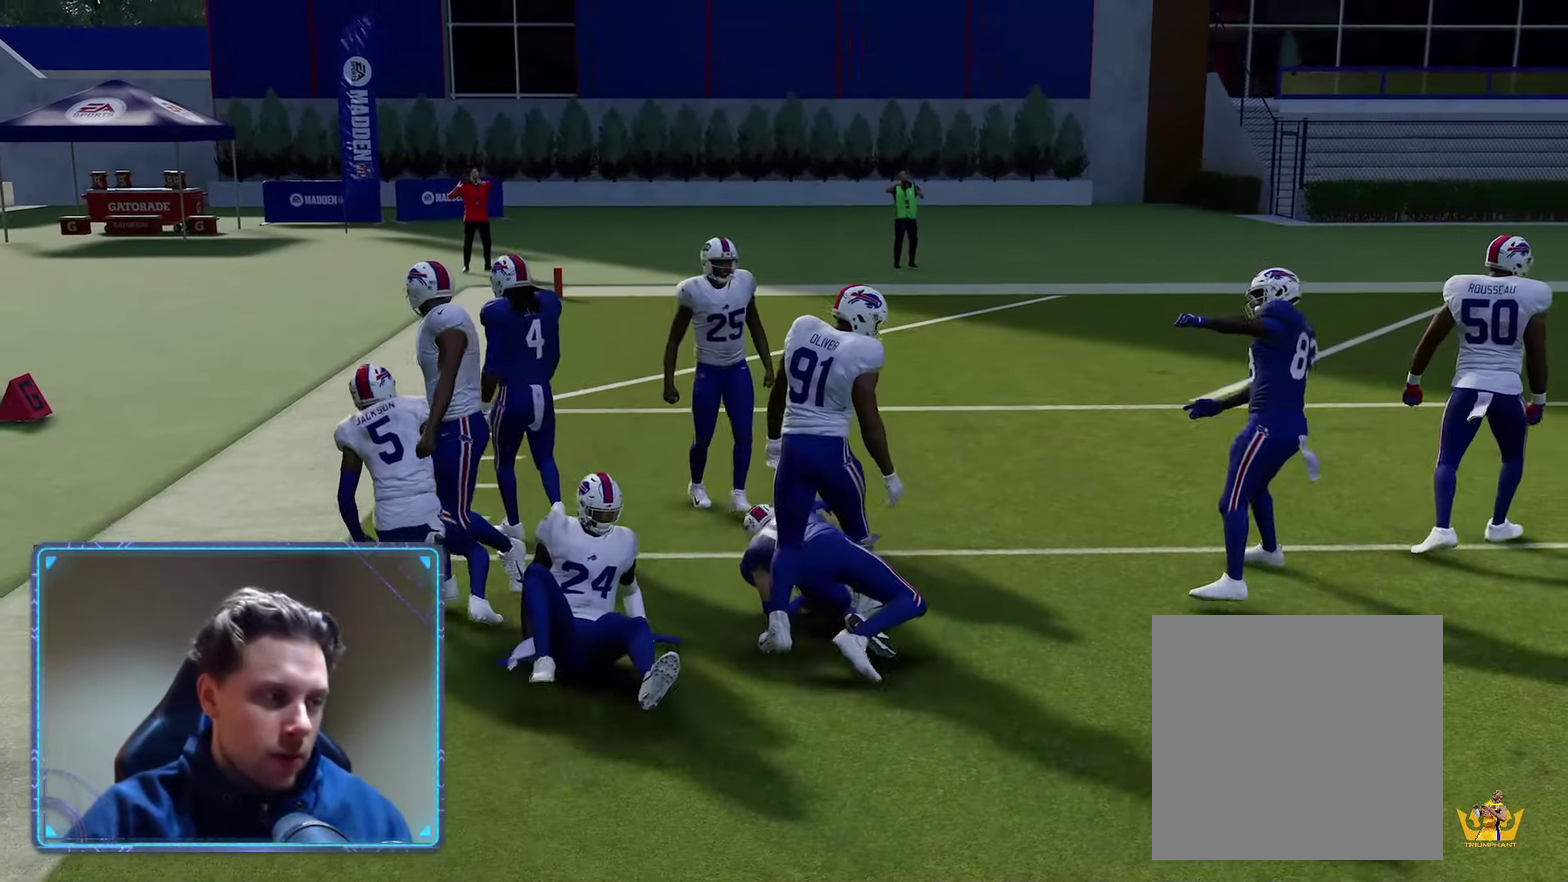
{"dt_ms": 600, "buttons": [], "left_stick": "center", "right_stick": "center", "events": [[500, "R2", "up"]]}
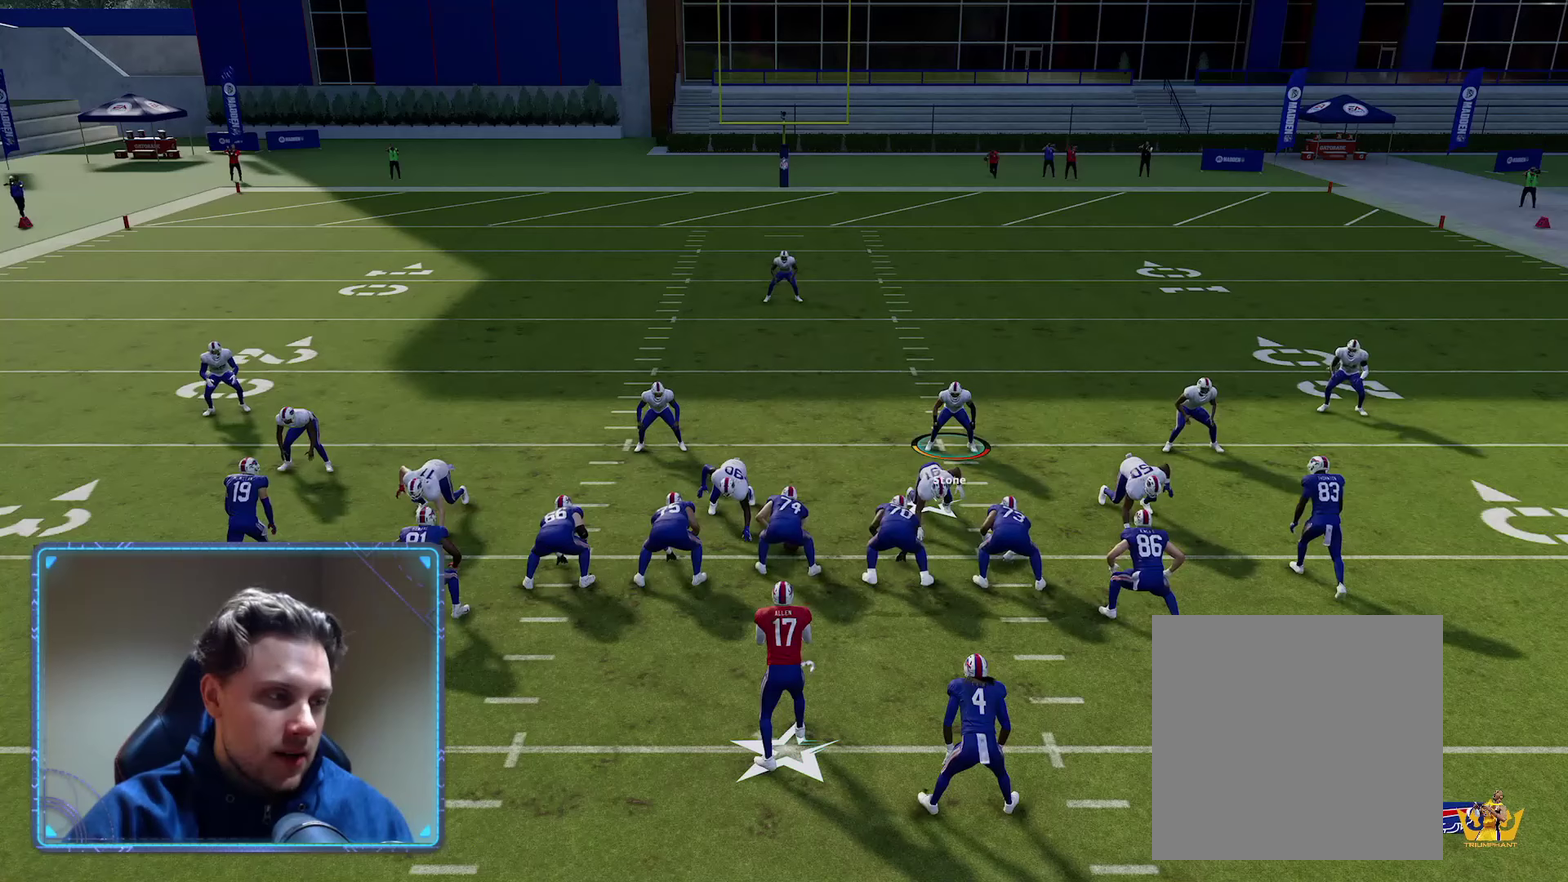
{"dt_ms": 400, "buttons": [], "left_stick": "down", "right_stick": "center", "events": [[116, "DPAD_LEFT", "down"], [183, "DPAD_LEFT", "up"], [333, "left_stick", "down"]]}
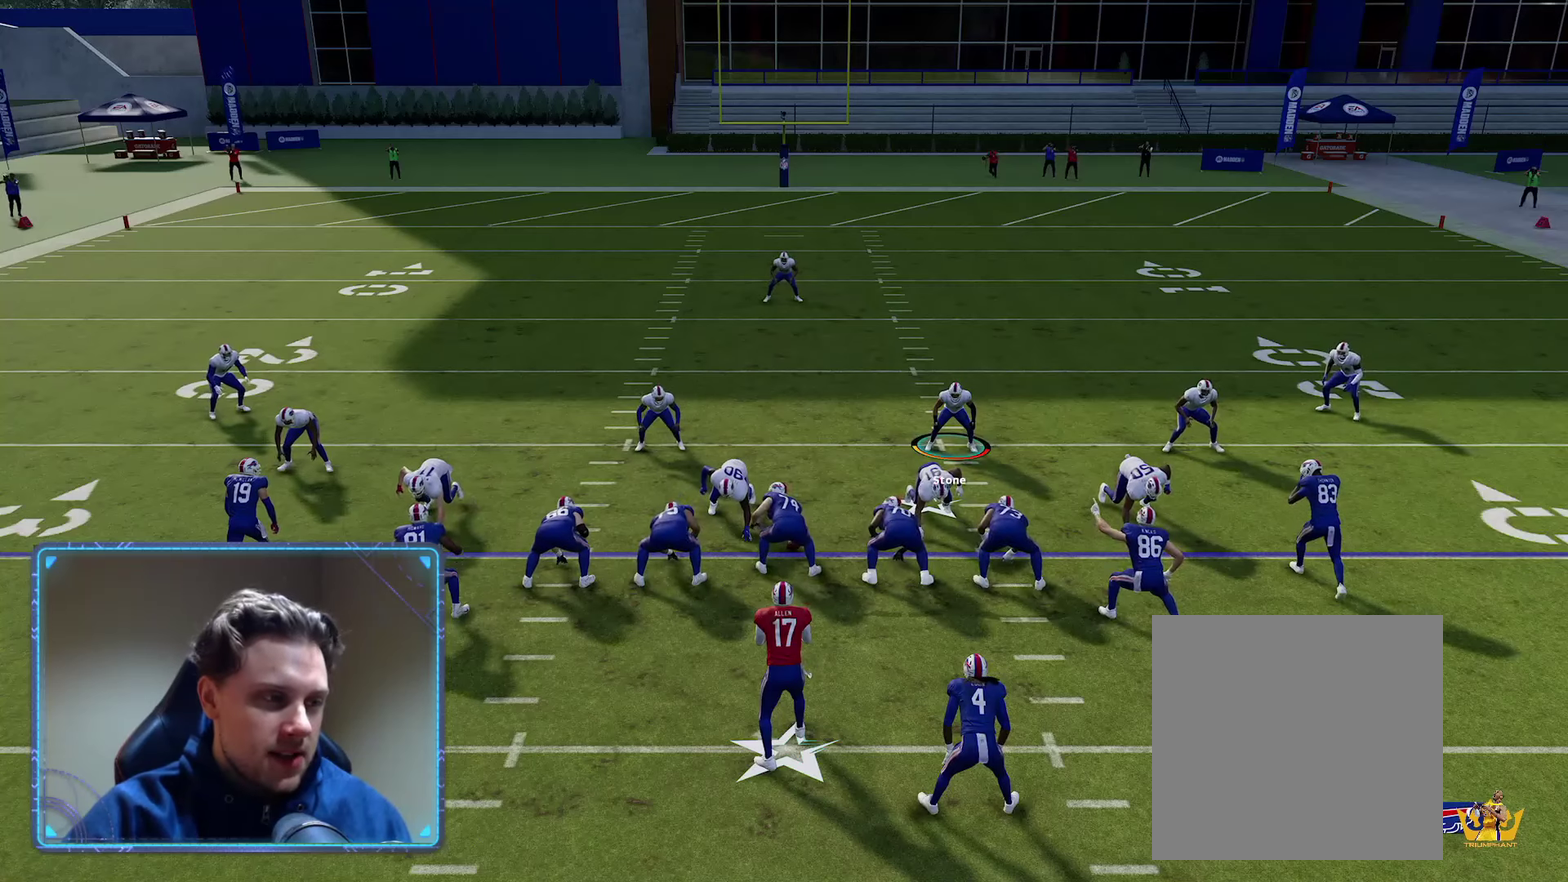
{"dt_ms": 500, "buttons": [], "left_stick": "center", "right_stick": "center", "events": [[83, "left_stick", "center"], [366, "B", "down"], [383, "left_stick", "right"], [483, "left_stick", "center"], [500, "B", "up"]]}
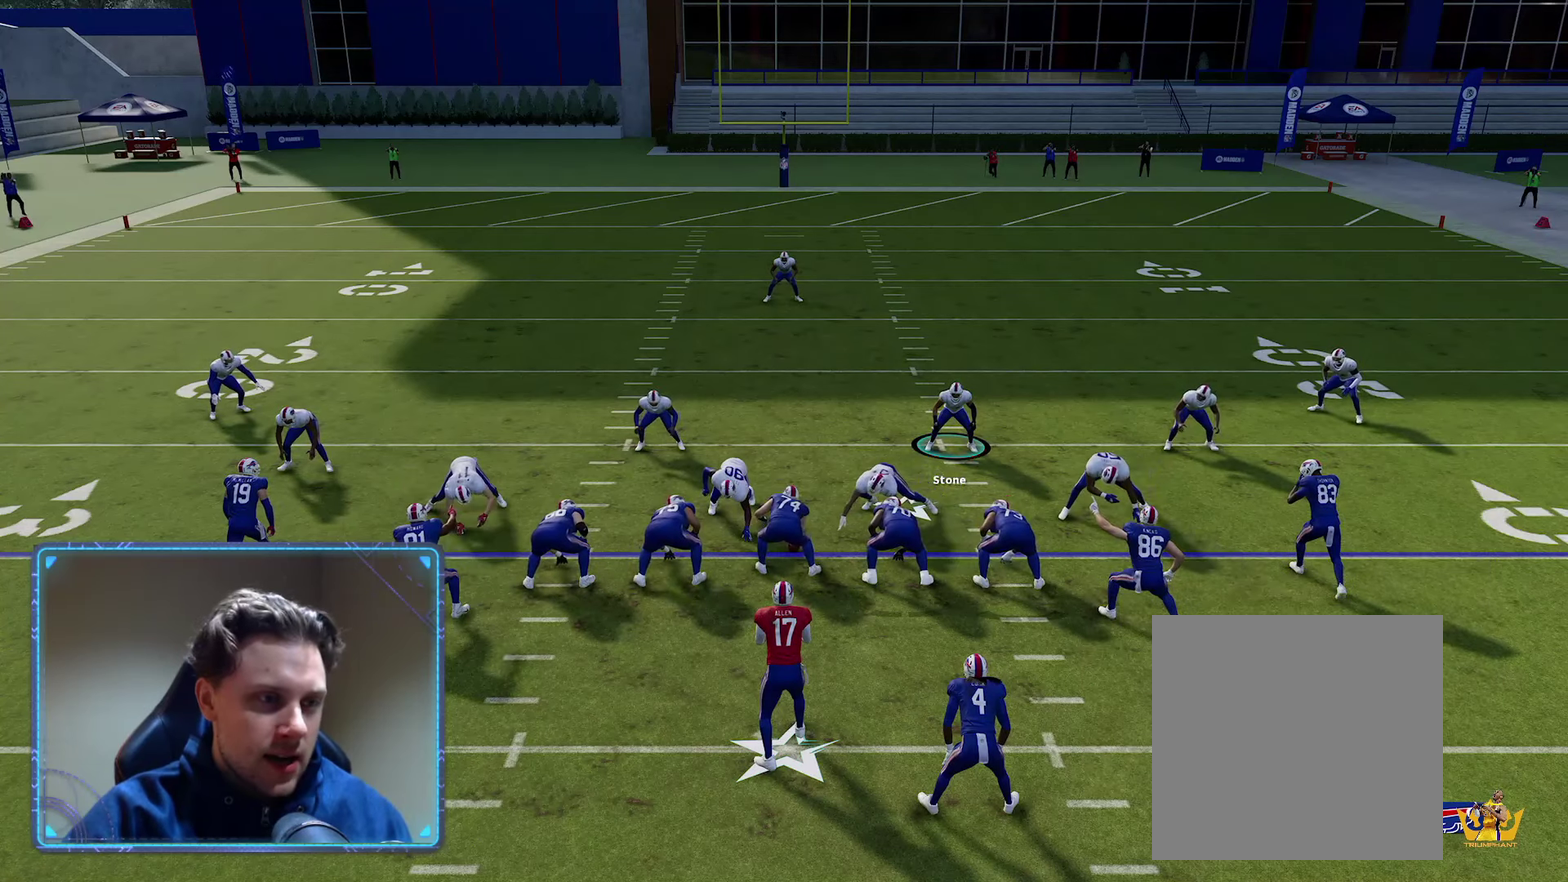
{"dt_ms": 600, "buttons": [], "left_stick": "right", "right_stick": "center", "events": [[50, "left_stick", "right"]]}
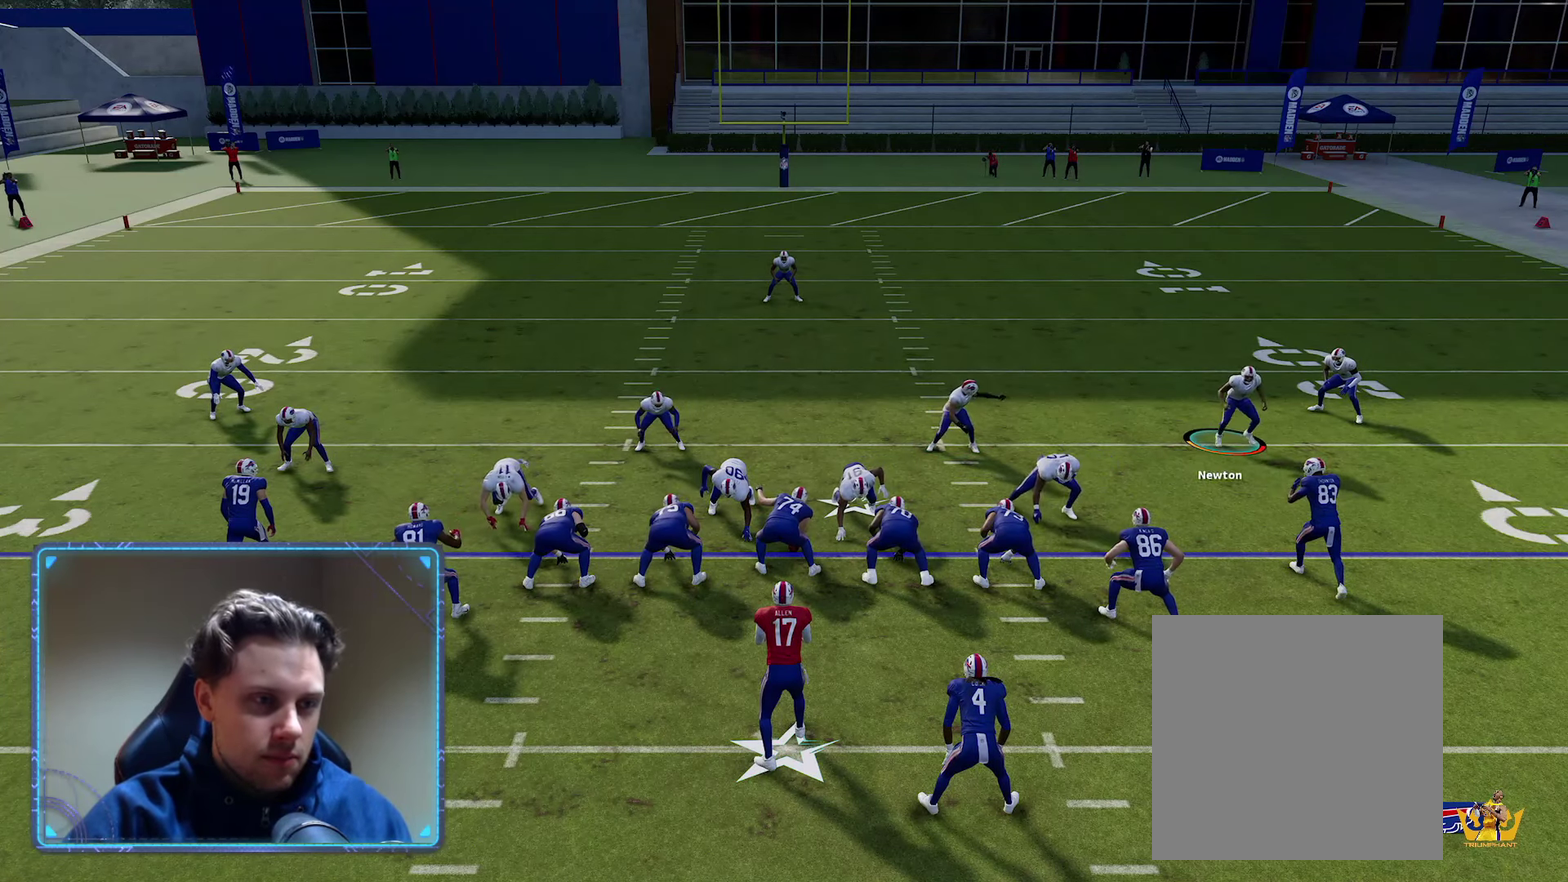
{"dt_ms": 700, "buttons": [], "left_stick": "down-left", "right_stick": "center", "events": [[350, "left_stick", "center"], [466, "left_stick", "up"], [500, "B", "down"], [616, "B", "up"], [616, "left_stick", "down"], [666, "left_stick", "down-left"]]}
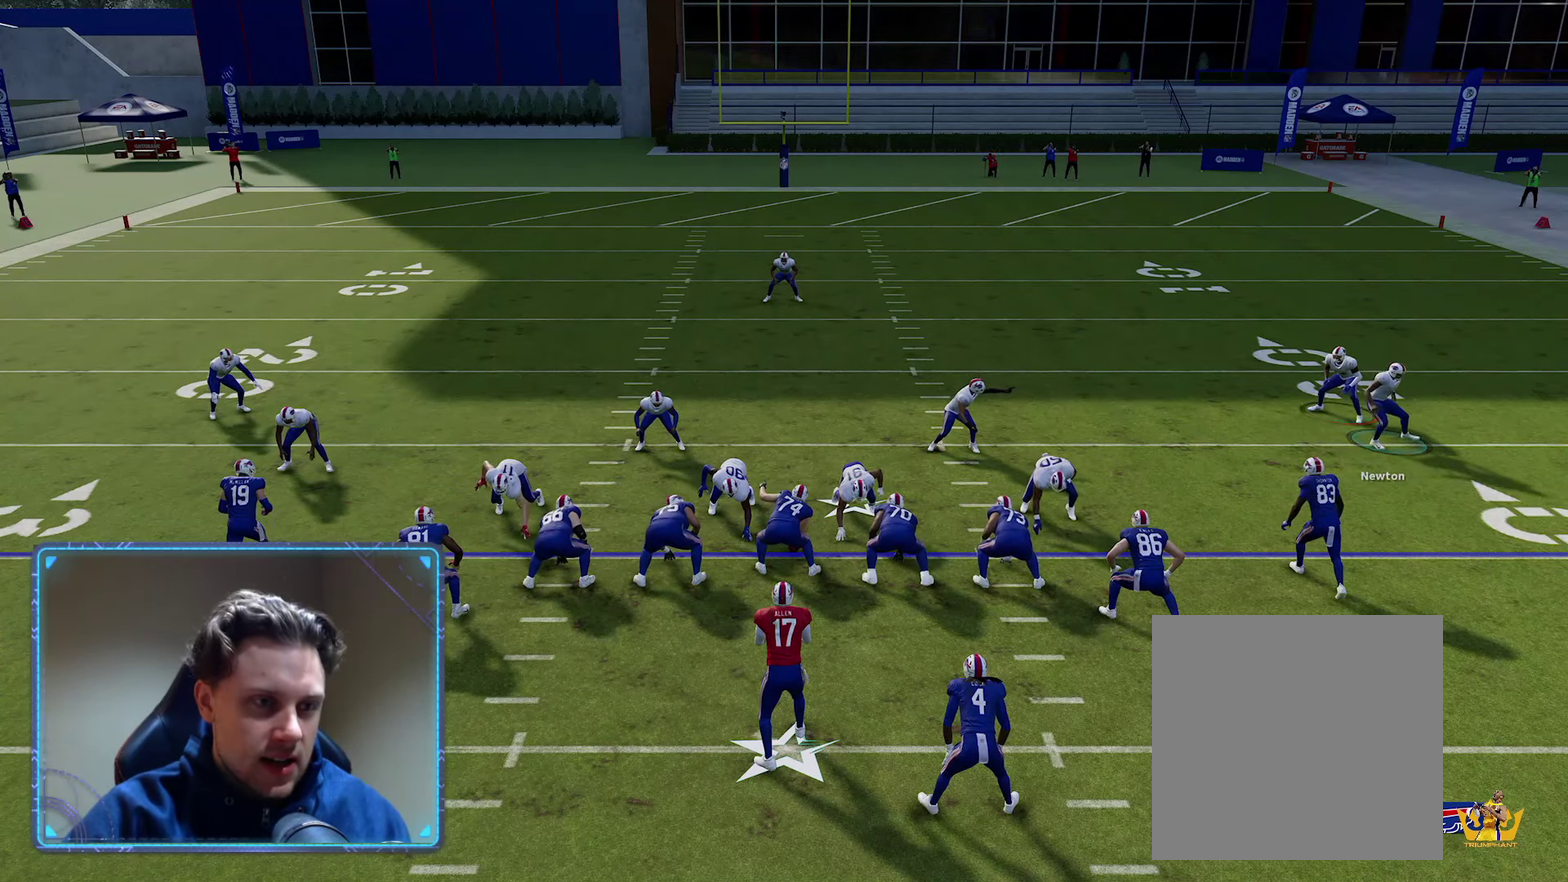
{"dt_ms": 500, "buttons": ["L3"], "left_stick": "left", "right_stick": "center", "events": [[83, "left_stick", "left"], [250, "L3", "down"]]}
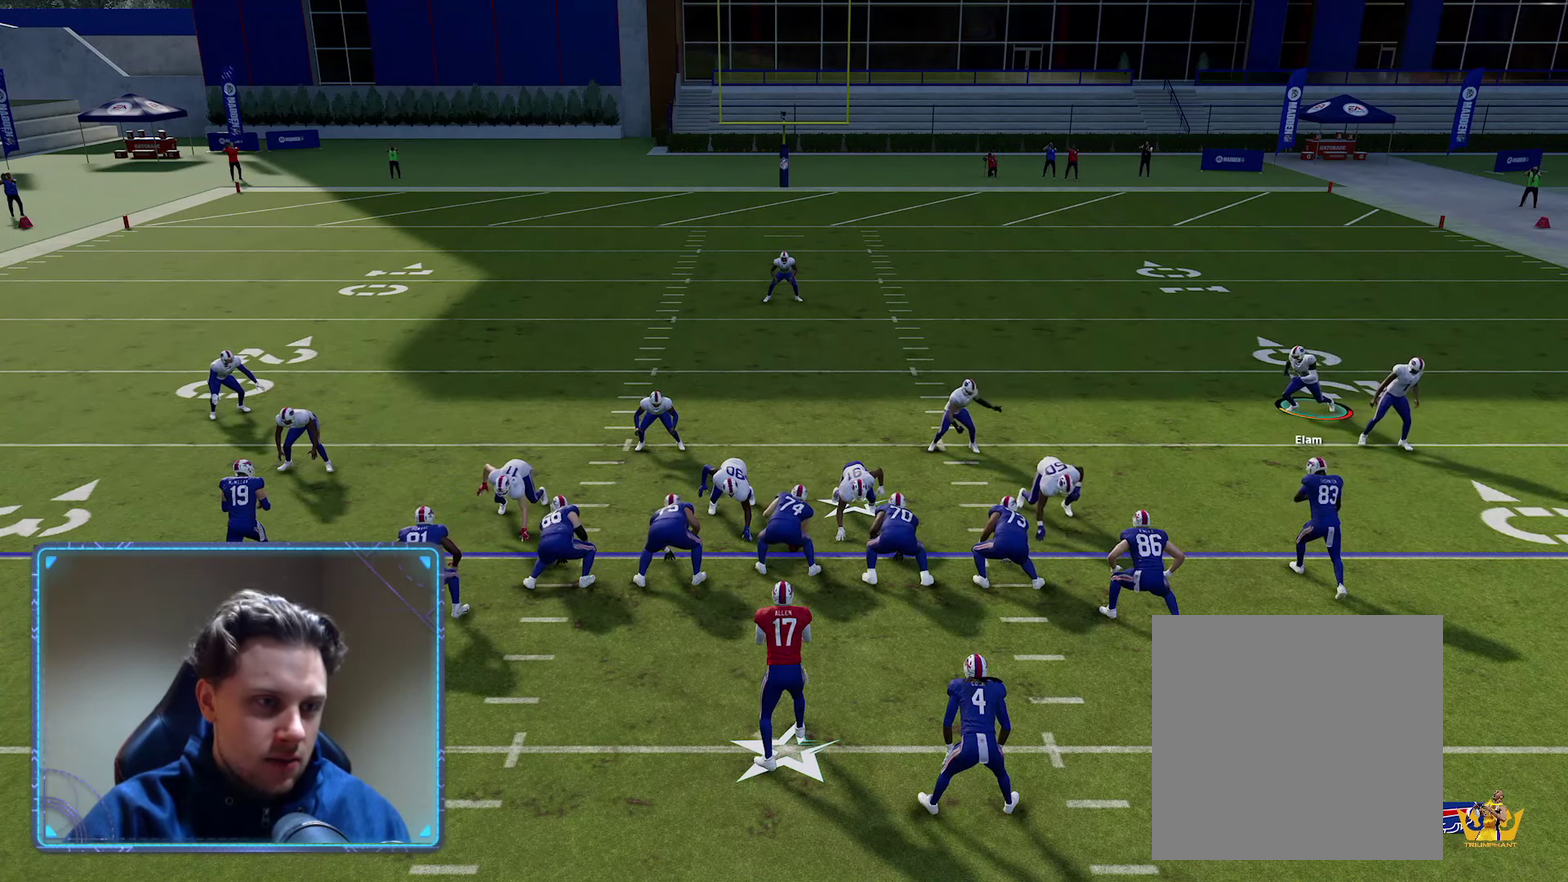
{"dt_ms": 300, "buttons": [], "left_stick": "center", "right_stick": "center", "events": [[66, "L3", "up"], [66, "left_stick", "down-left"], [216, "left_stick", "center"]]}
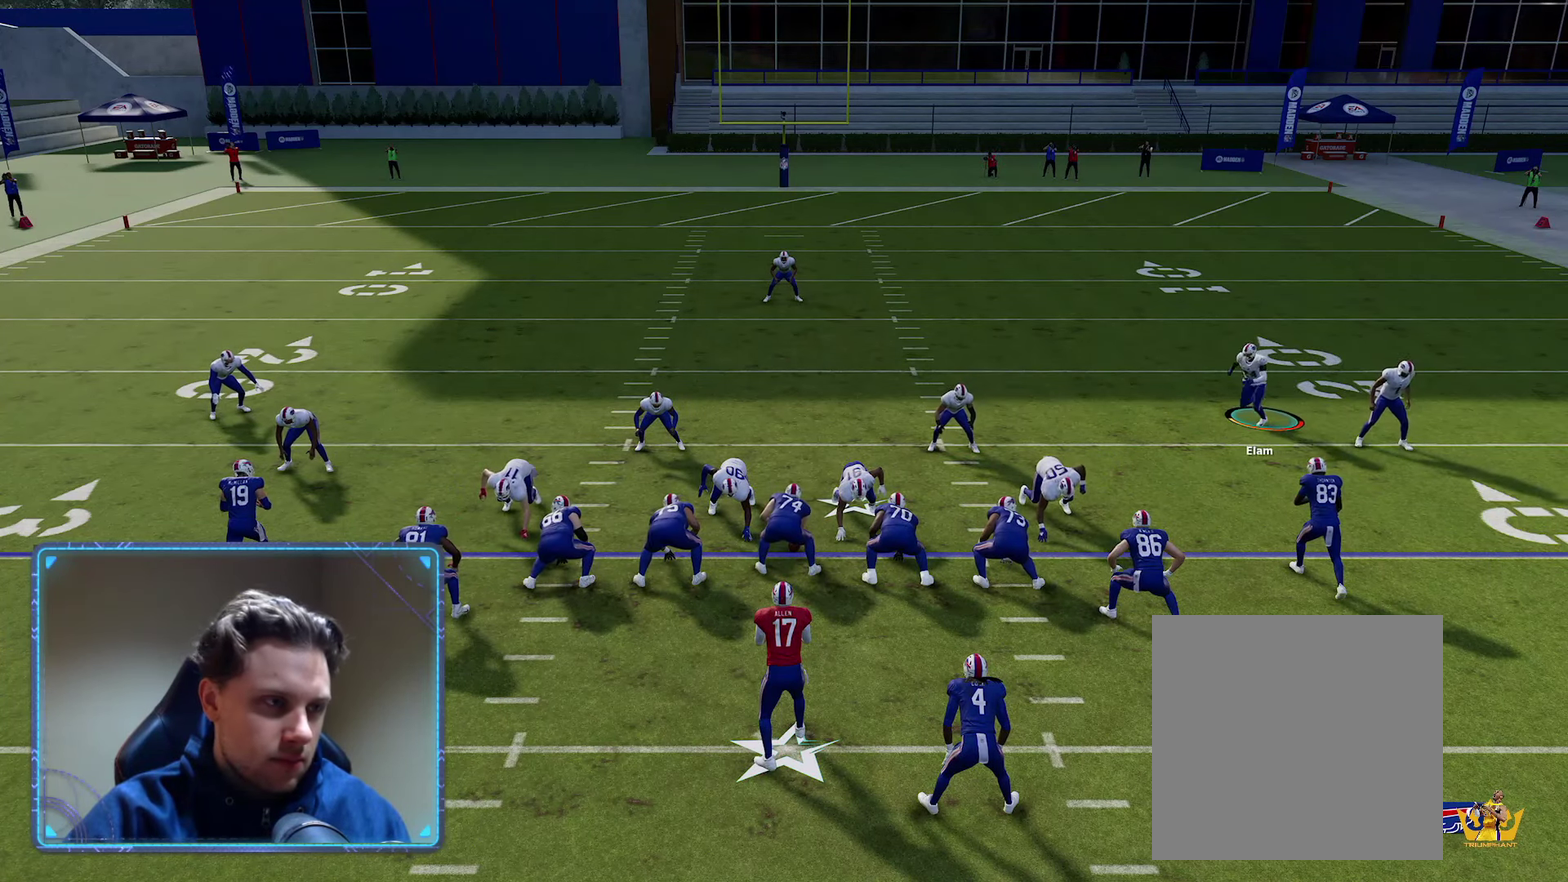
{"dt_ms": 400, "buttons": ["B"], "left_stick": "down-left", "right_stick": "center", "events": [[66, "B", "down"], [66, "left_stick", "up-left"], [166, "left_stick", "center"], [300, "left_stick", "down-left"]]}
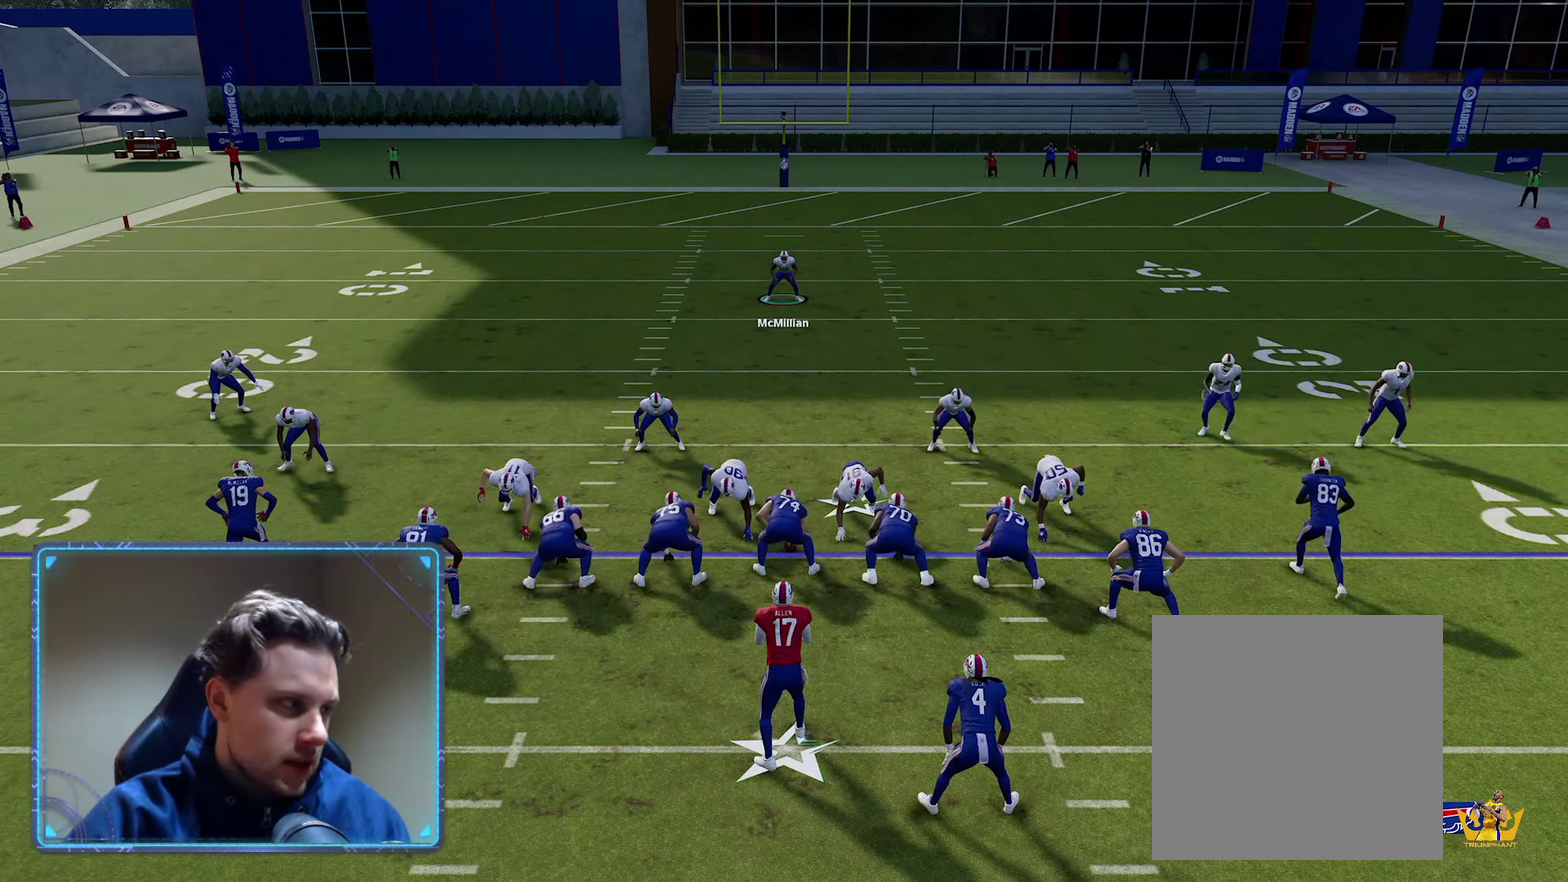
{"dt_ms": 600, "buttons": [], "left_stick": "left", "right_stick": "center", "events": [[50, "left_stick", "center"], [100, "B", "up"], [350, "B", "down"], [400, "left_stick", "down-right"], [466, "B", "up"], [466, "left_stick", "center"], [550, "left_stick", "left"]]}
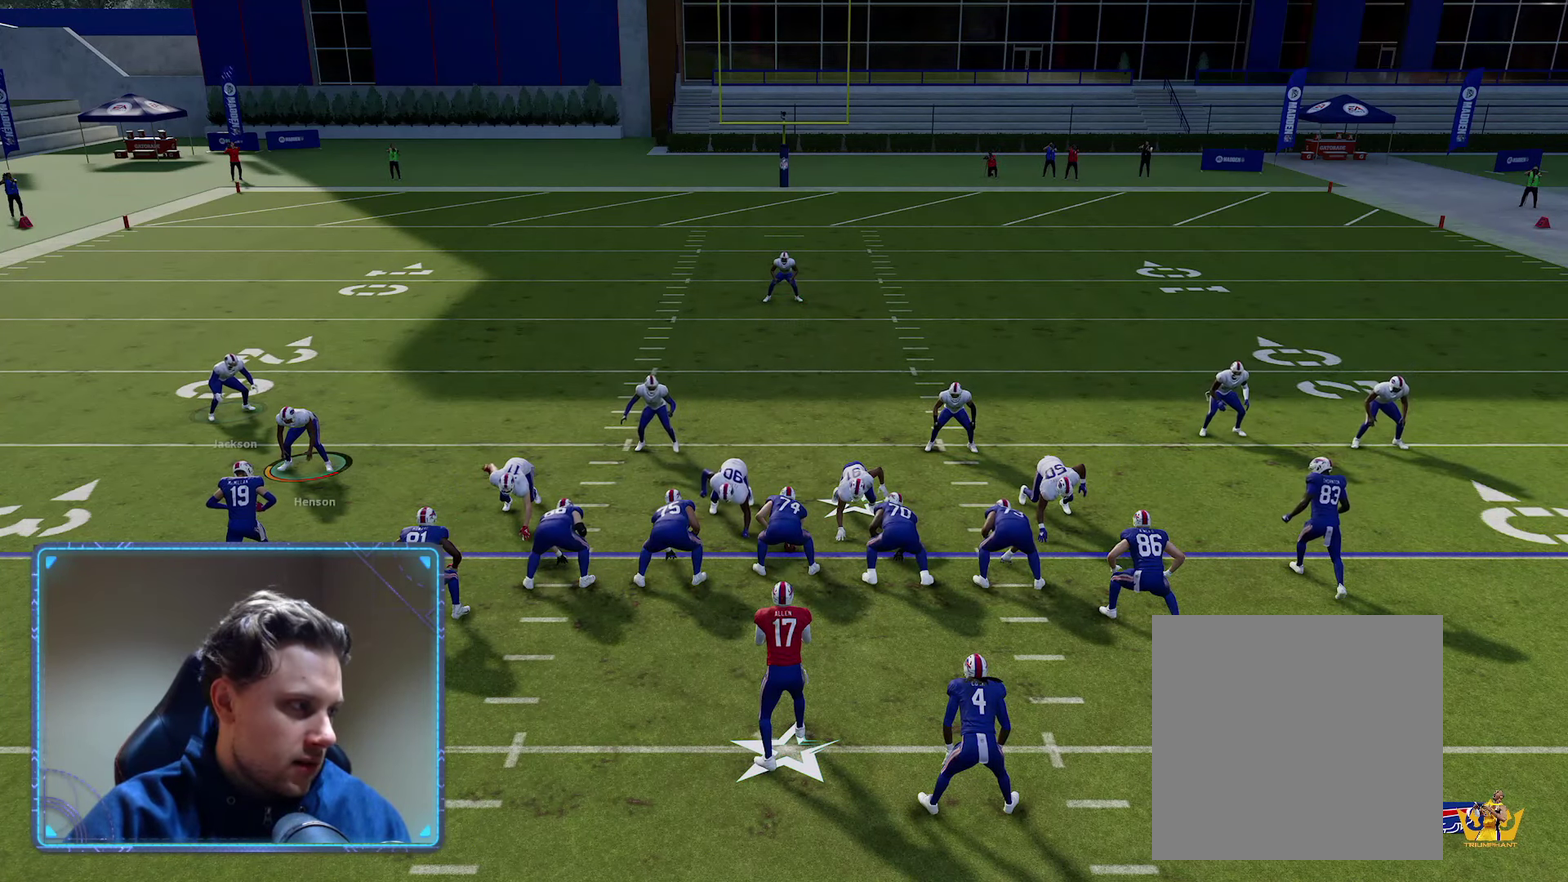
{"dt_ms": 500, "buttons": ["L3"], "left_stick": "left", "right_stick": "center", "events": [[416, "L3", "down"]]}
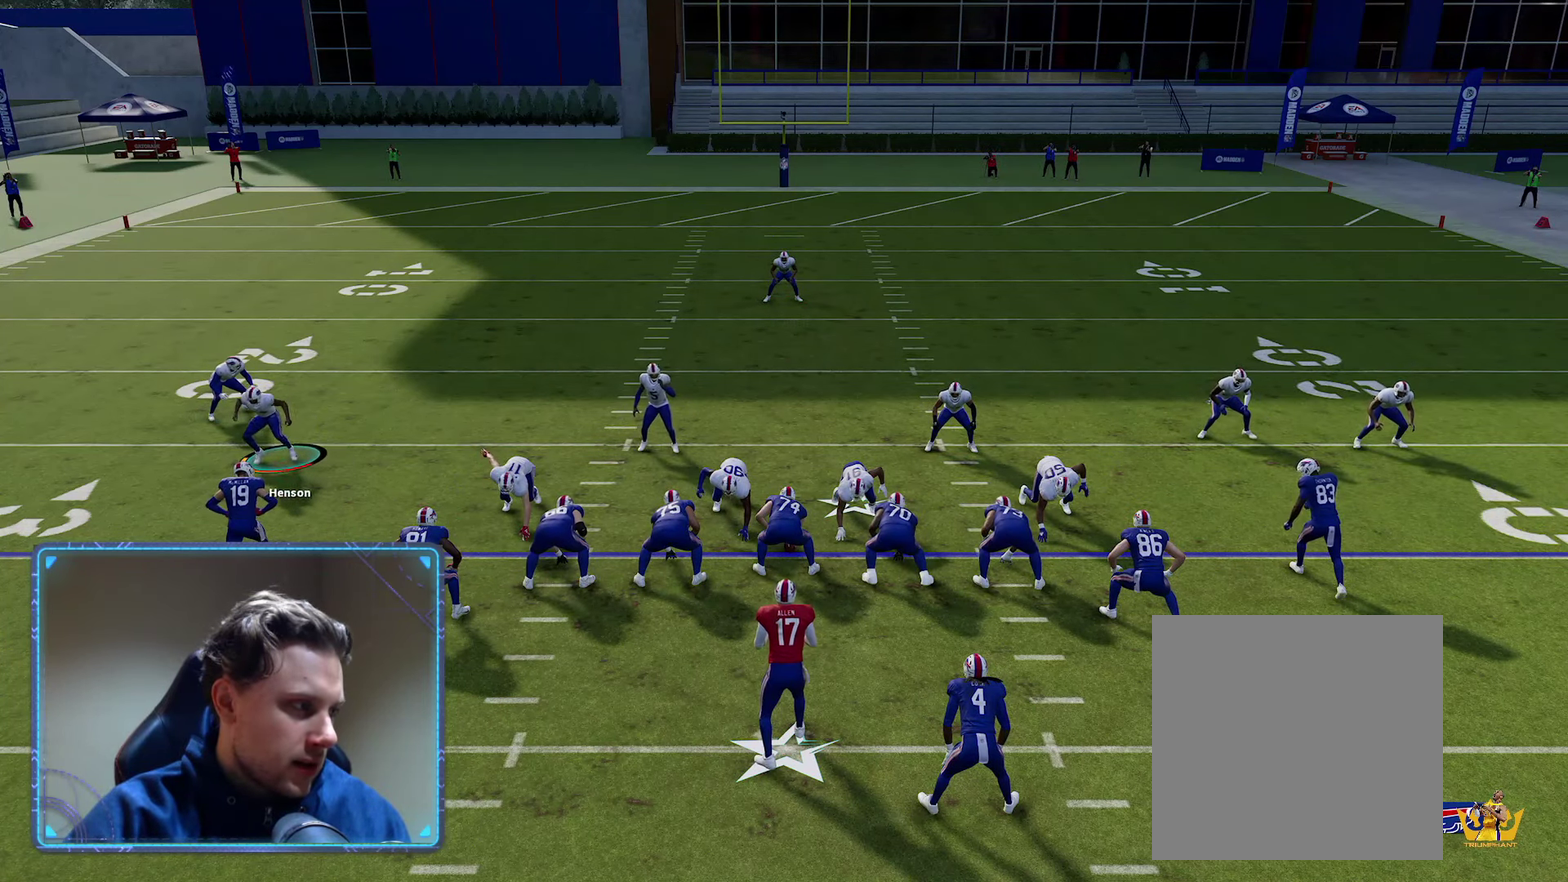
{"dt_ms": 400, "buttons": [], "left_stick": "center", "right_stick": "center", "events": [[250, "L3", "up"], [400, "left_stick", "center"]]}
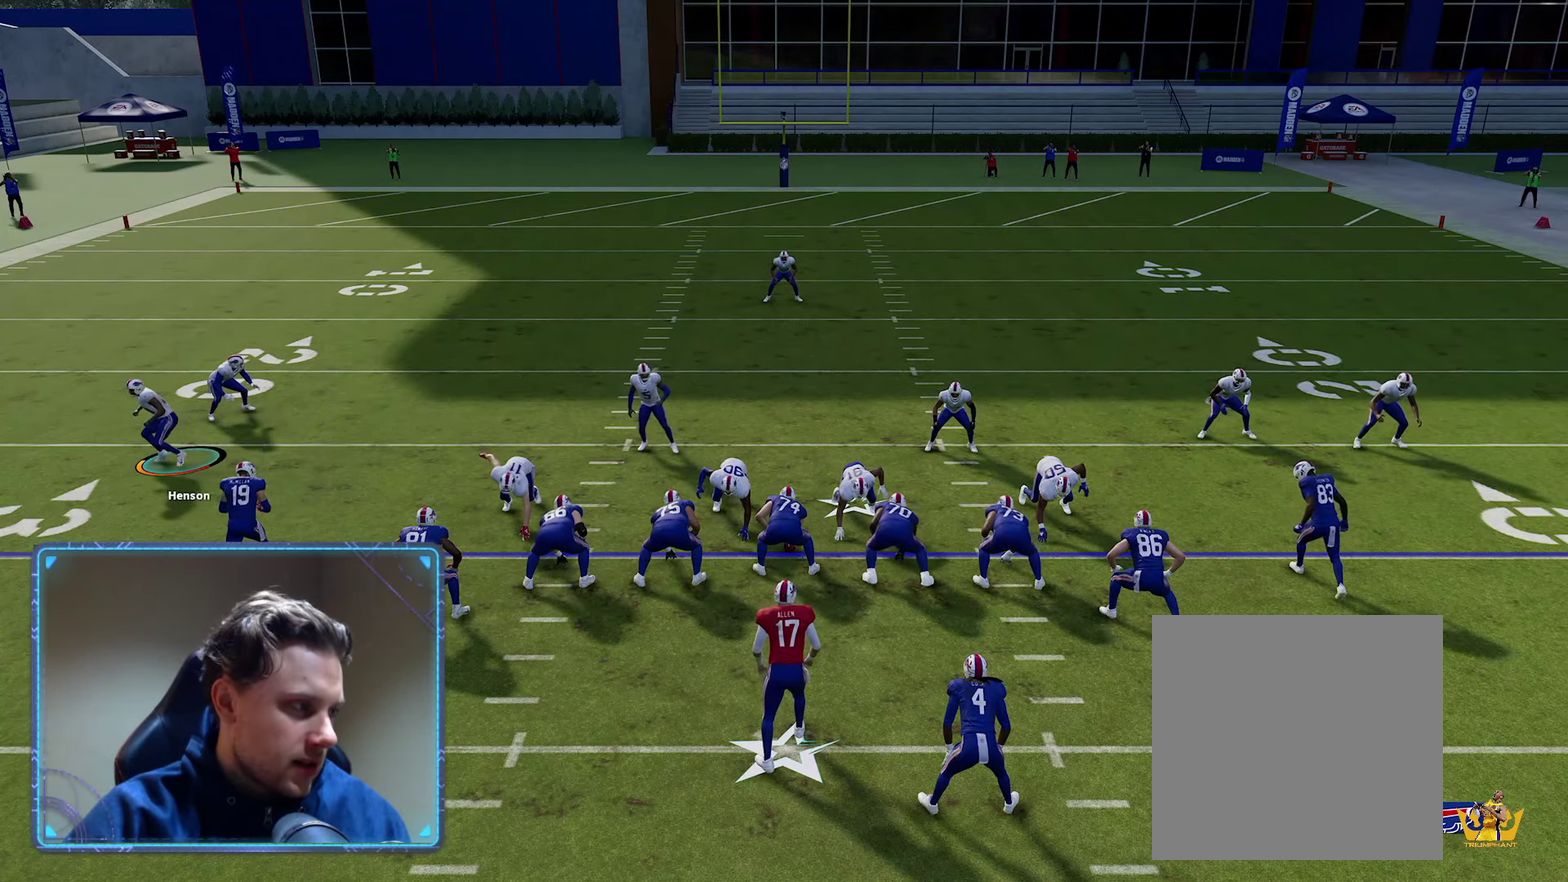
{"dt_ms": 600, "buttons": [], "left_stick": "down-right", "right_stick": "center", "events": [[266, "left_stick", "up"], [283, "B", "down"], [383, "left_stick", "center"], [416, "B", "up"], [433, "left_stick", "down-right"]]}
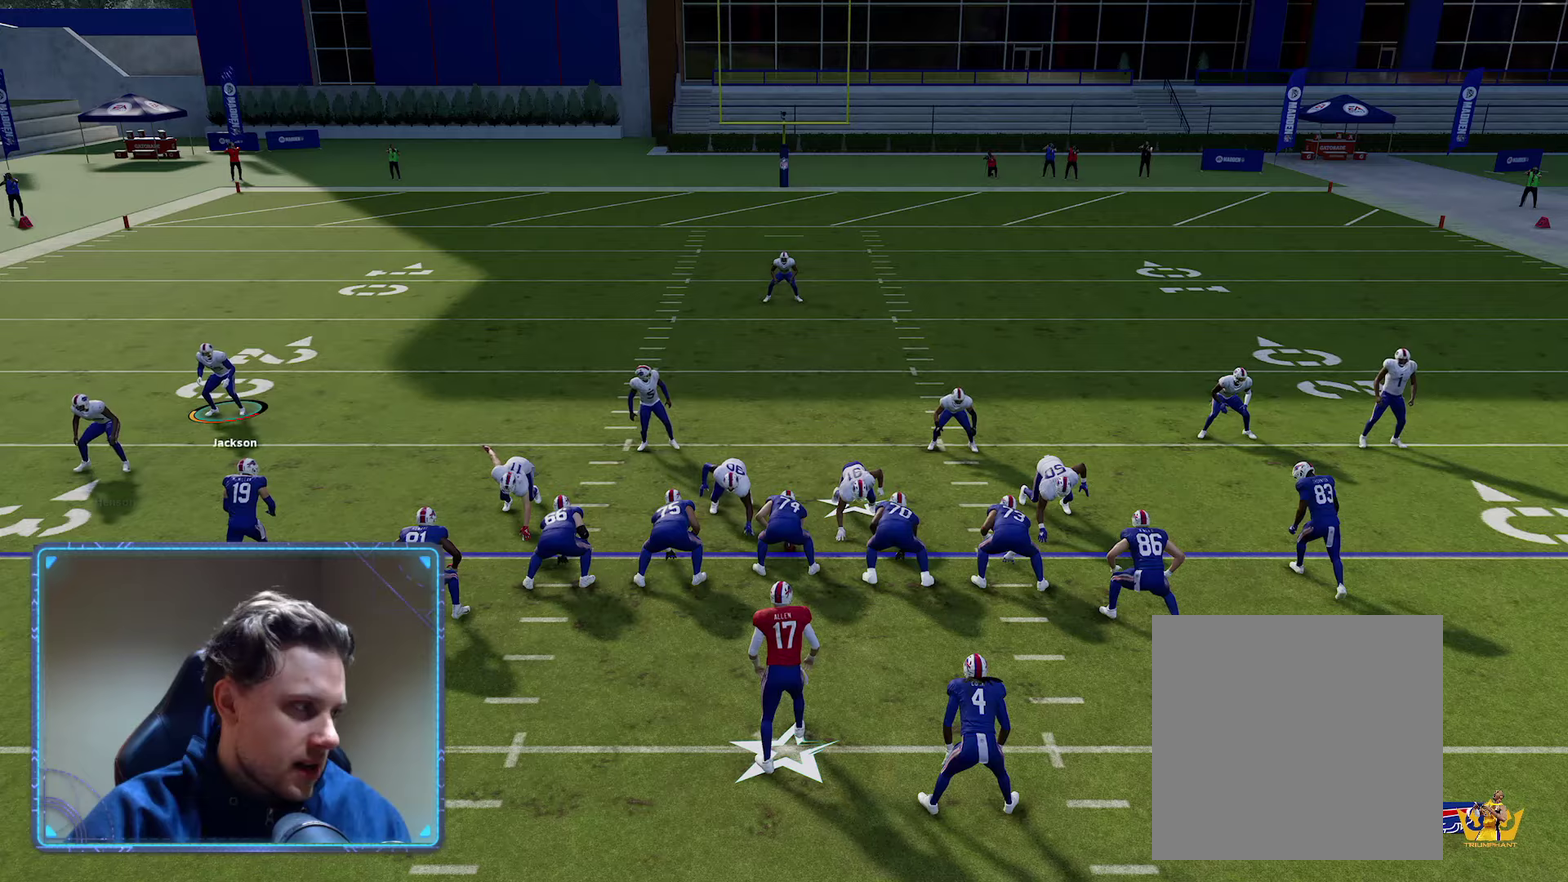
{"dt_ms": 500, "buttons": [], "left_stick": "down-right", "right_stick": "center", "events": []}
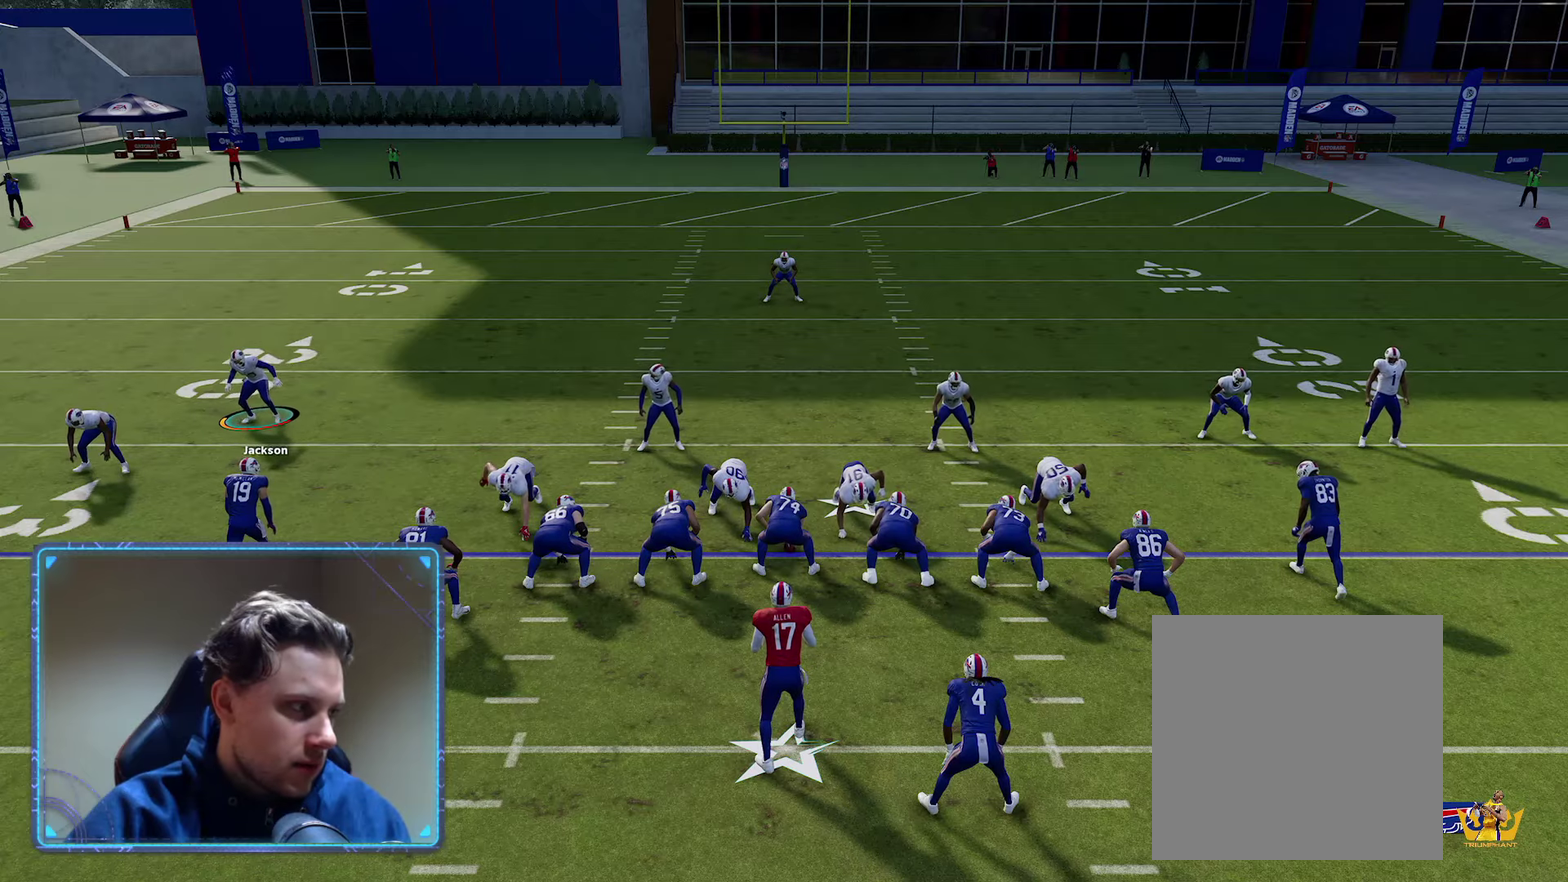
{"dt_ms": 500, "buttons": ["B"], "left_stick": "right", "right_stick": "center", "events": [[183, "left_stick", "center"], [466, "B", "down"], [466, "left_stick", "right"]]}
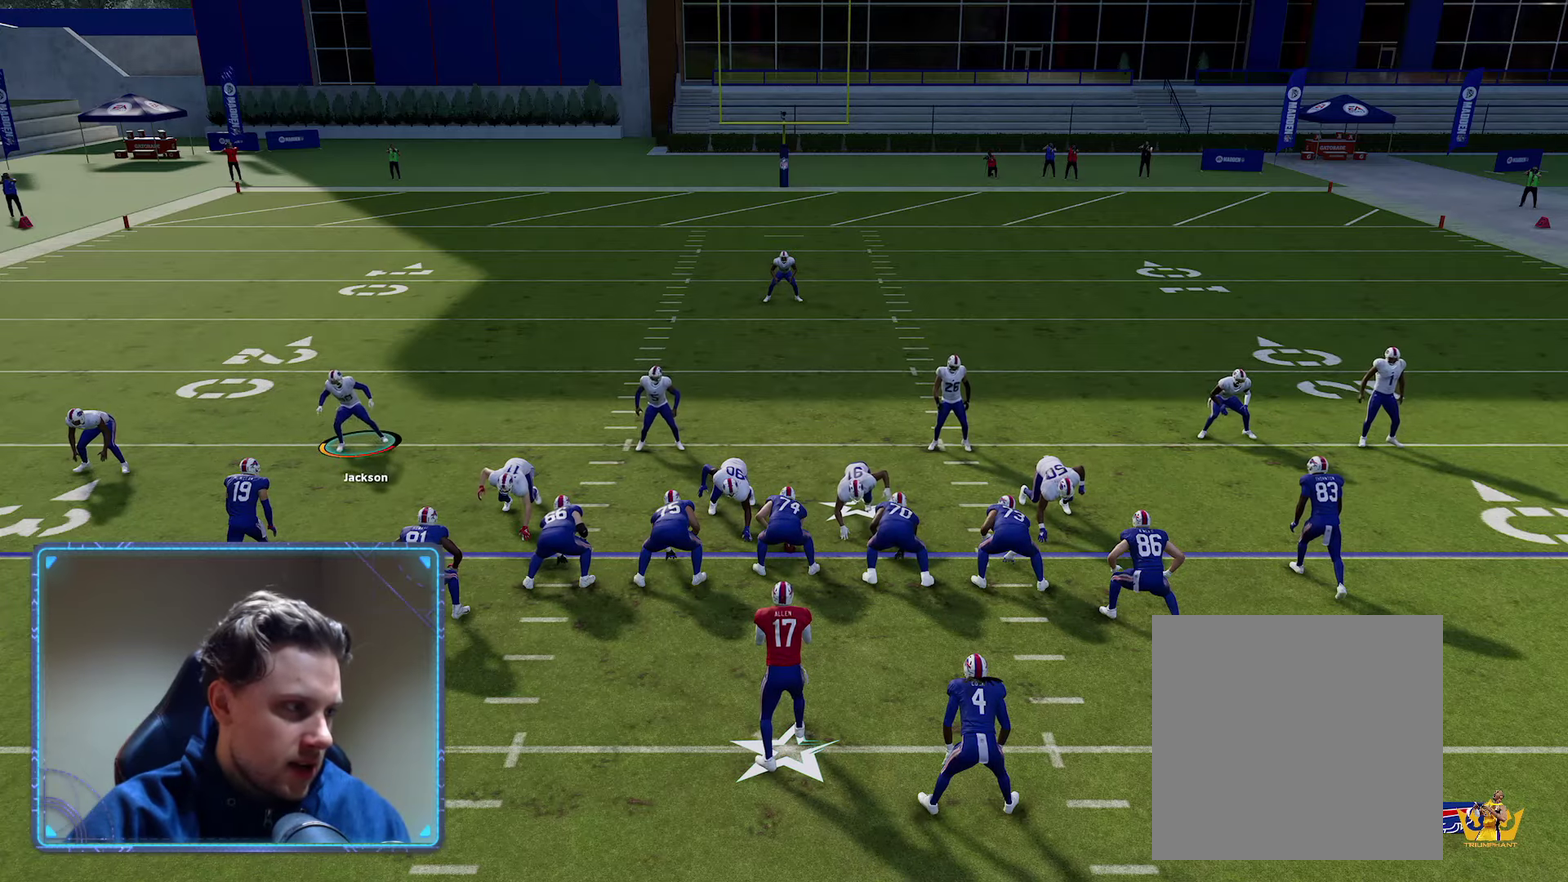
{"dt_ms": 500, "buttons": [], "left_stick": "center", "right_stick": "center", "events": [[83, "left_stick", "center"], [166, "left_stick", "right"], [283, "left_stick", "center"], [333, "B", "up"]]}
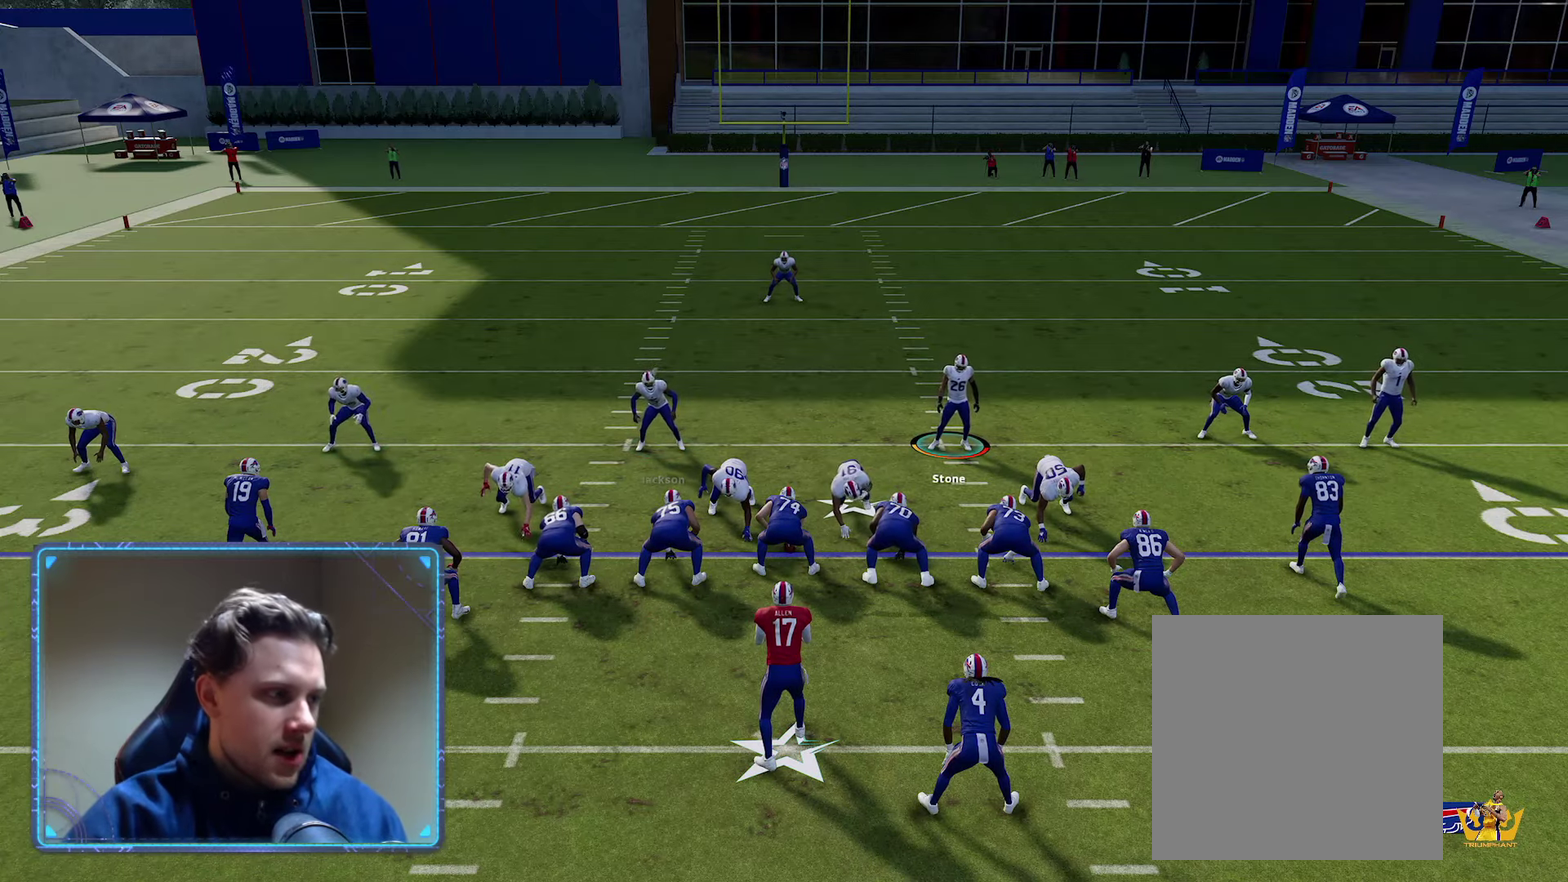
{"dt_ms": 500, "buttons": [], "left_stick": "center", "right_stick": "center", "events": []}
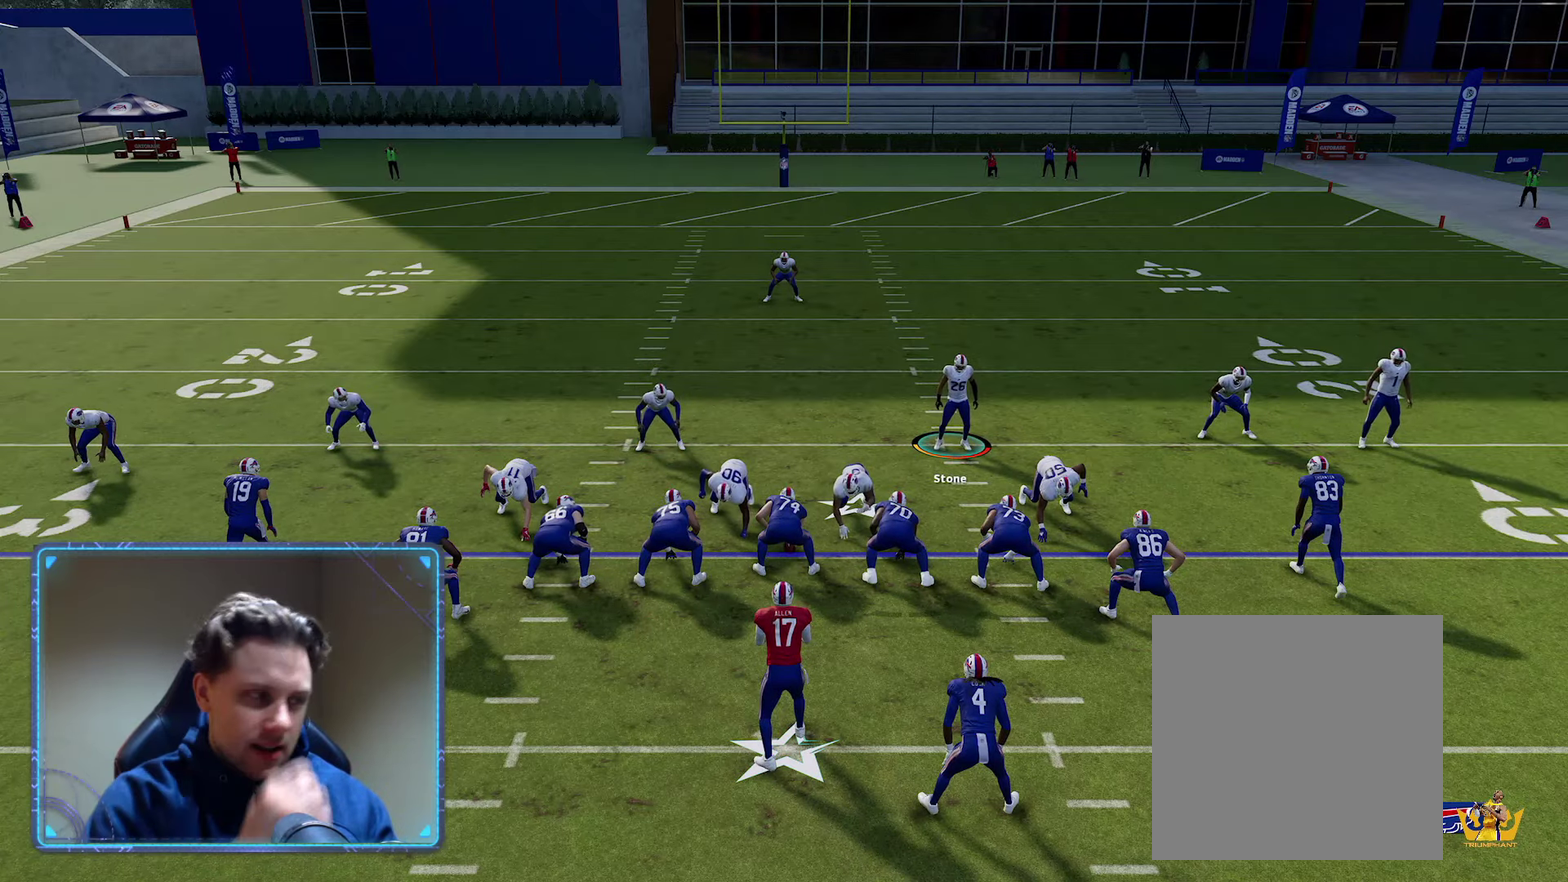
{"dt_ms": 500, "buttons": [], "left_stick": "center", "right_stick": "center", "events": []}
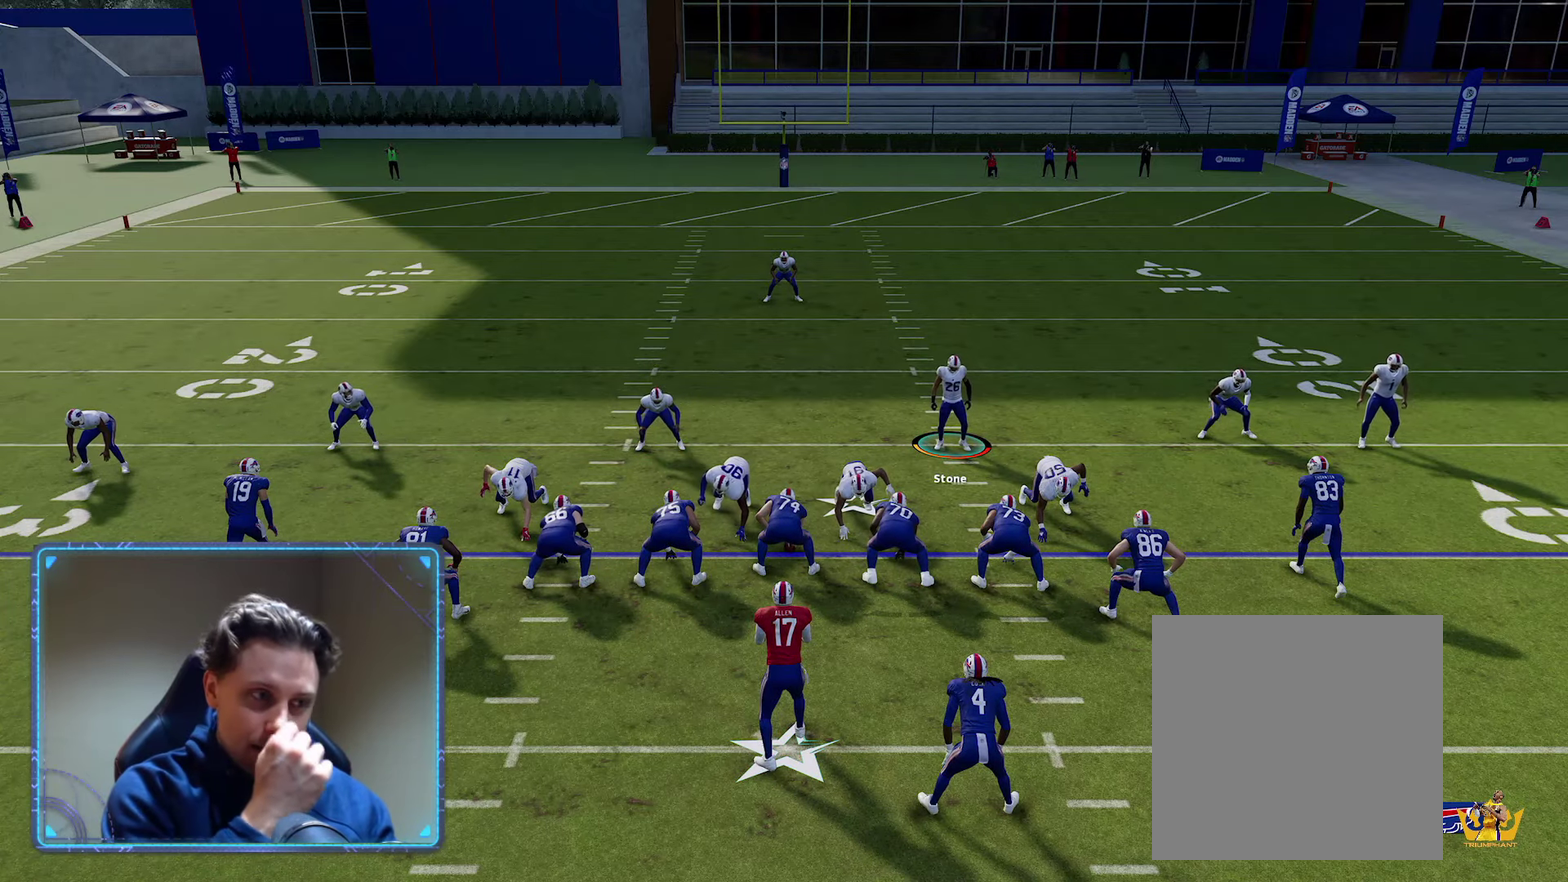
{"dt_ms": 500, "buttons": [], "left_stick": "center", "right_stick": "center", "events": []}
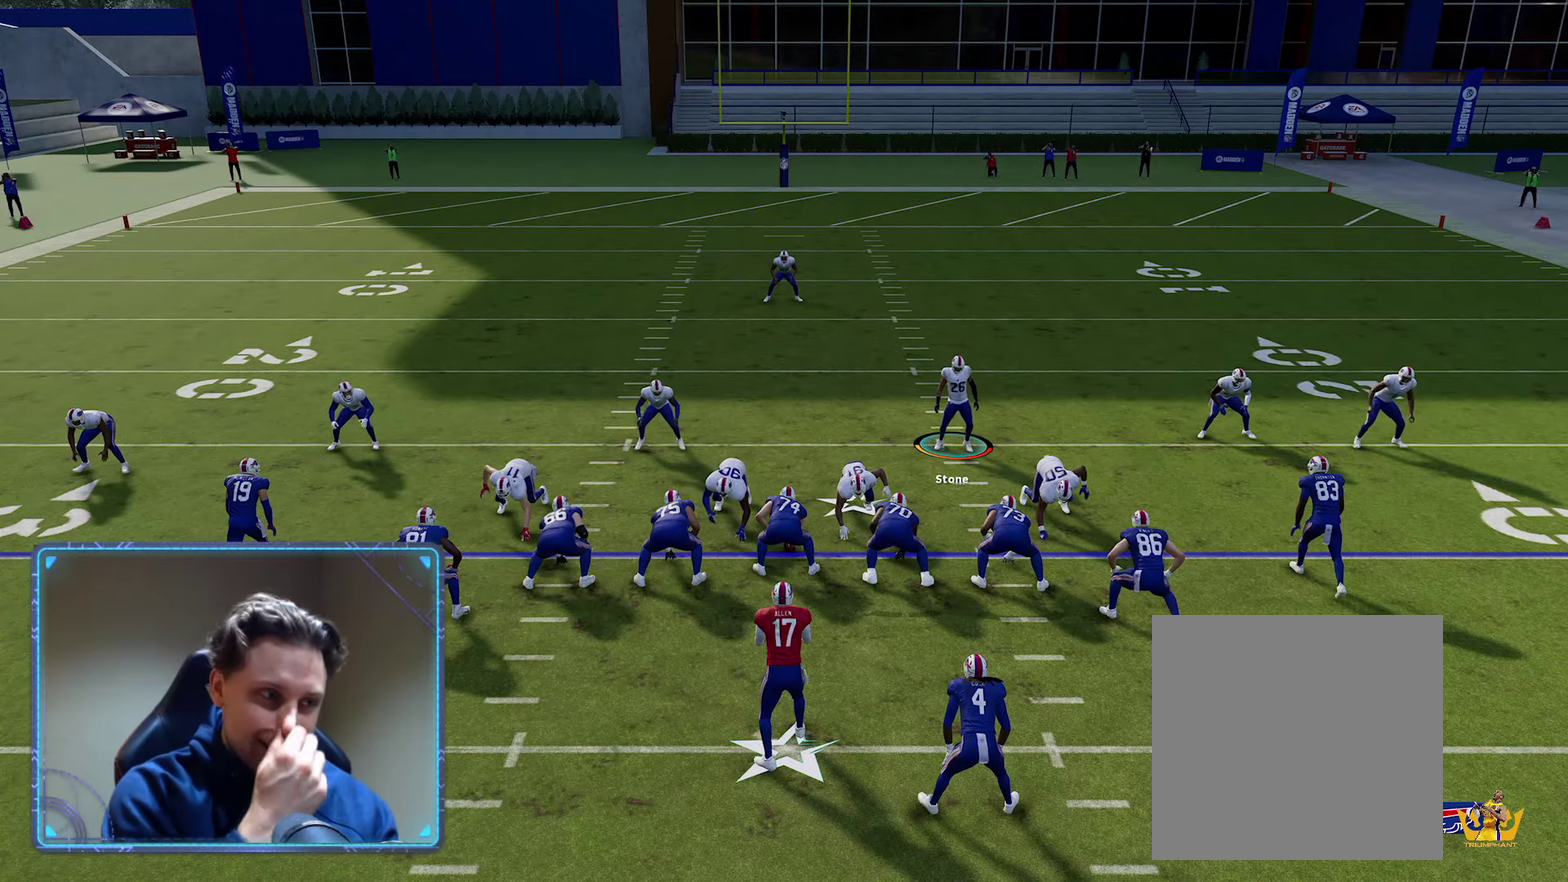
{"dt_ms": 600, "buttons": [], "left_stick": "down-left", "right_stick": "center", "events": [[200, "left_stick", "down-left"], [300, "left_stick", "center"], [483, "left_stick", "down-left"]]}
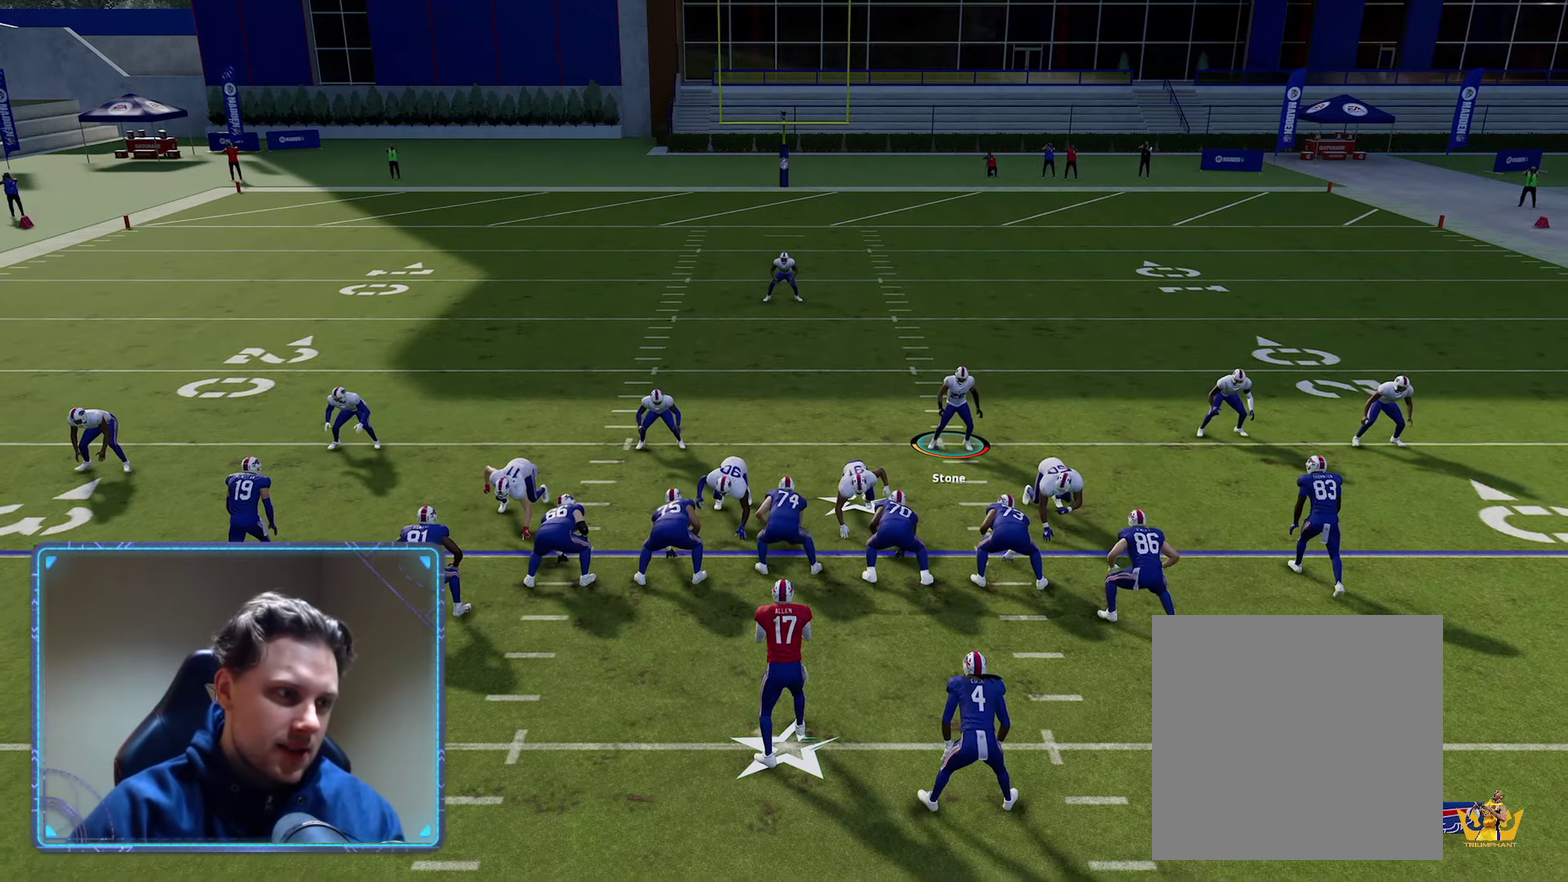
{"dt_ms": 400, "buttons": [], "left_stick": "down-left", "right_stick": "center", "events": []}
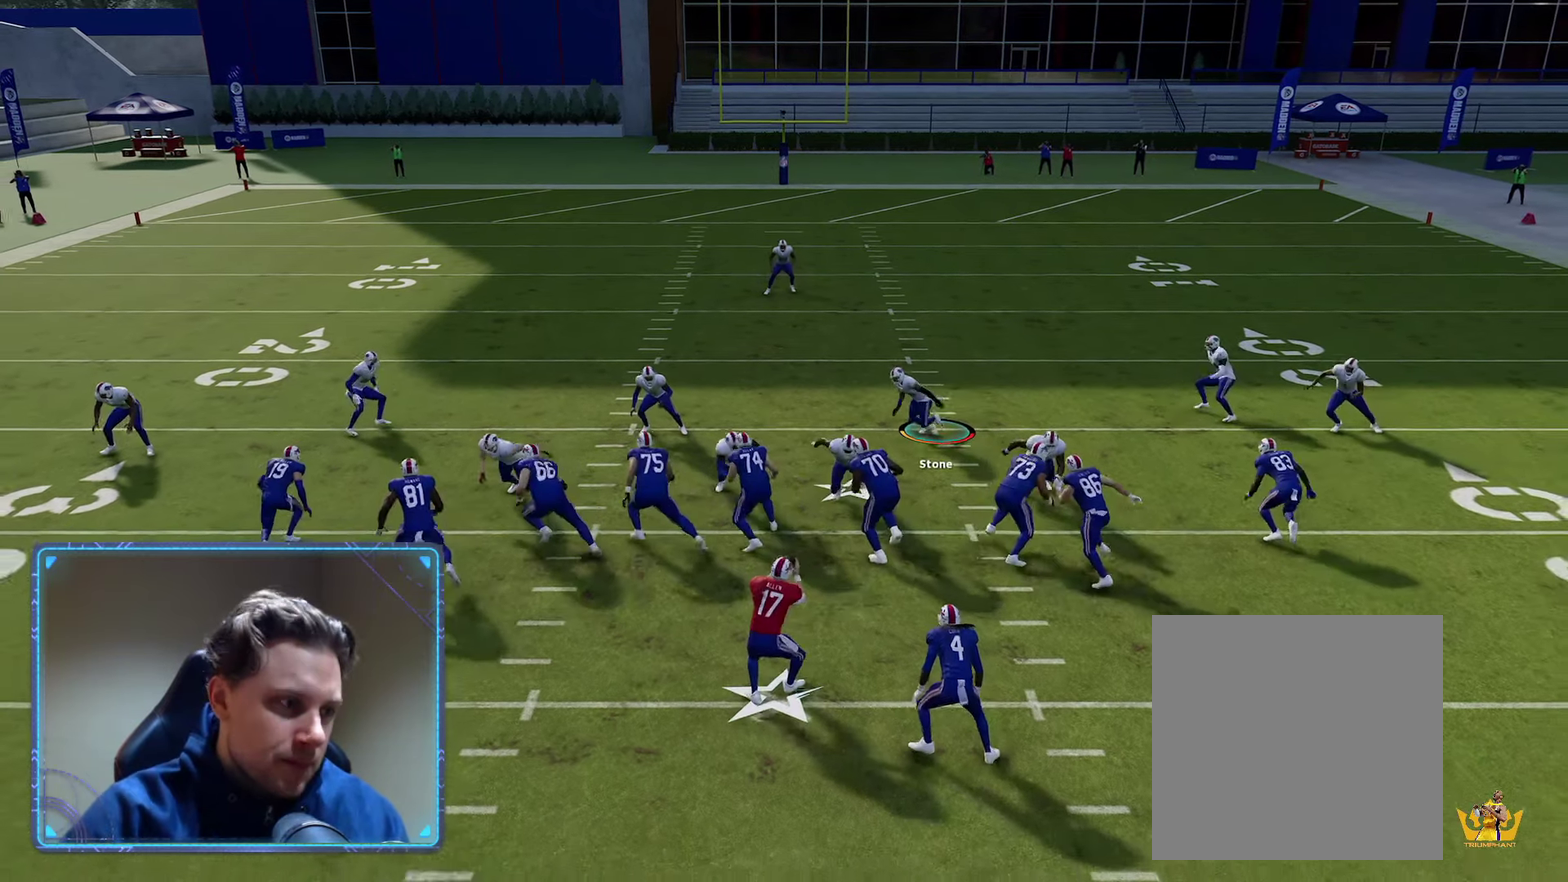
{"dt_ms": 500, "buttons": [], "left_stick": "left", "right_stick": "center", "events": [[233, "left_stick", "left"], [300, "left_stick", "up-left"], [450, "left_stick", "left"]]}
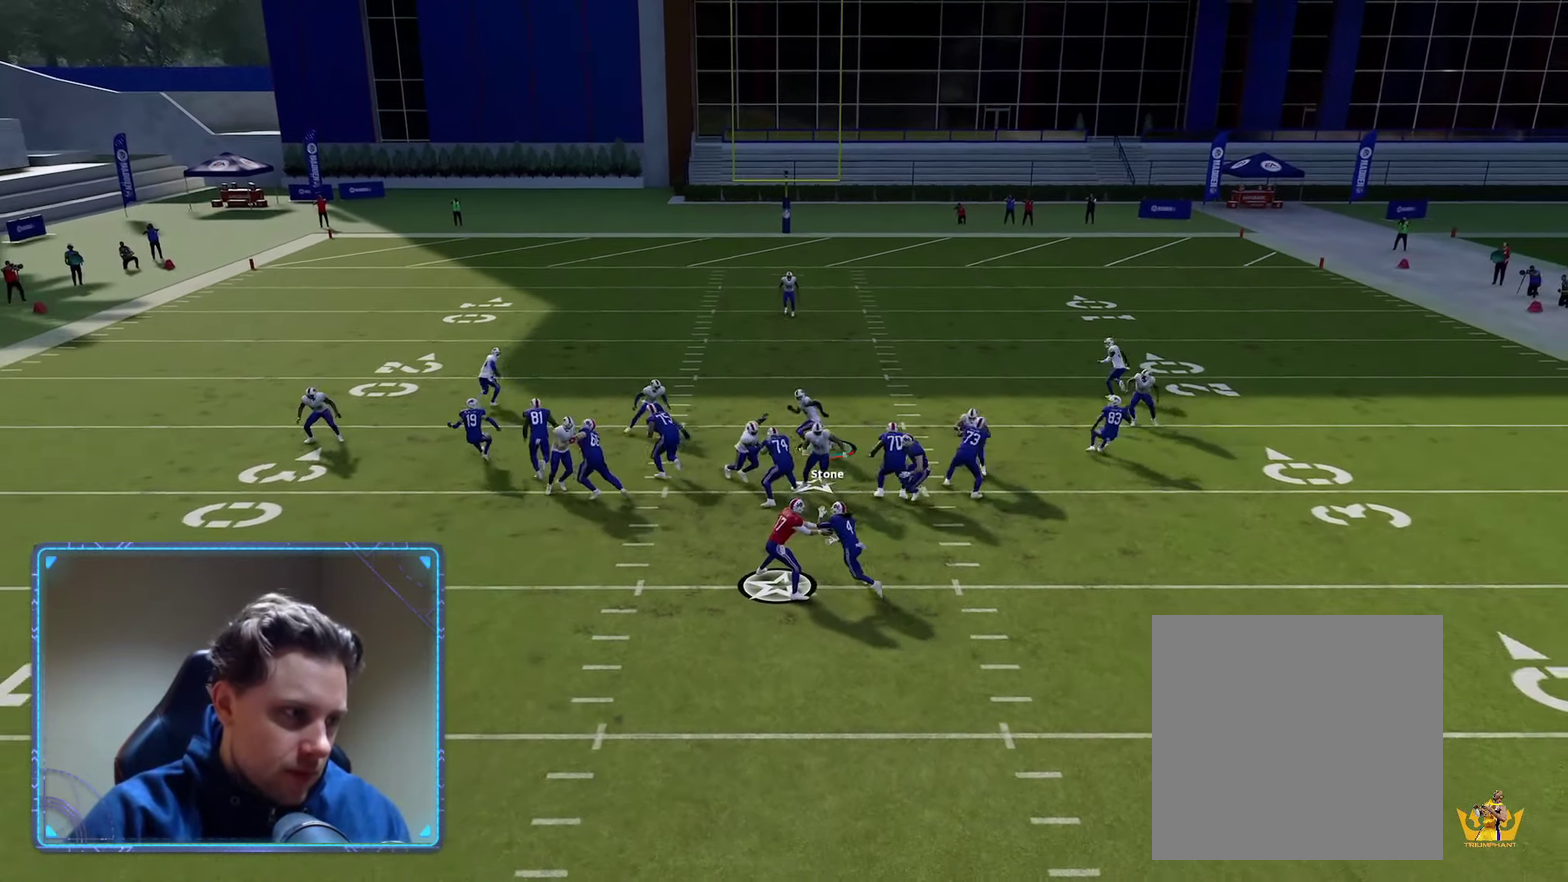
{"dt_ms": 500, "buttons": ["A", "R2"], "left_stick": "down-right", "right_stick": "center", "events": [[33, "left_stick", "down-left"], [383, "R2", "down"], [450, "A", "down"], [450, "left_stick", "down-right"]]}